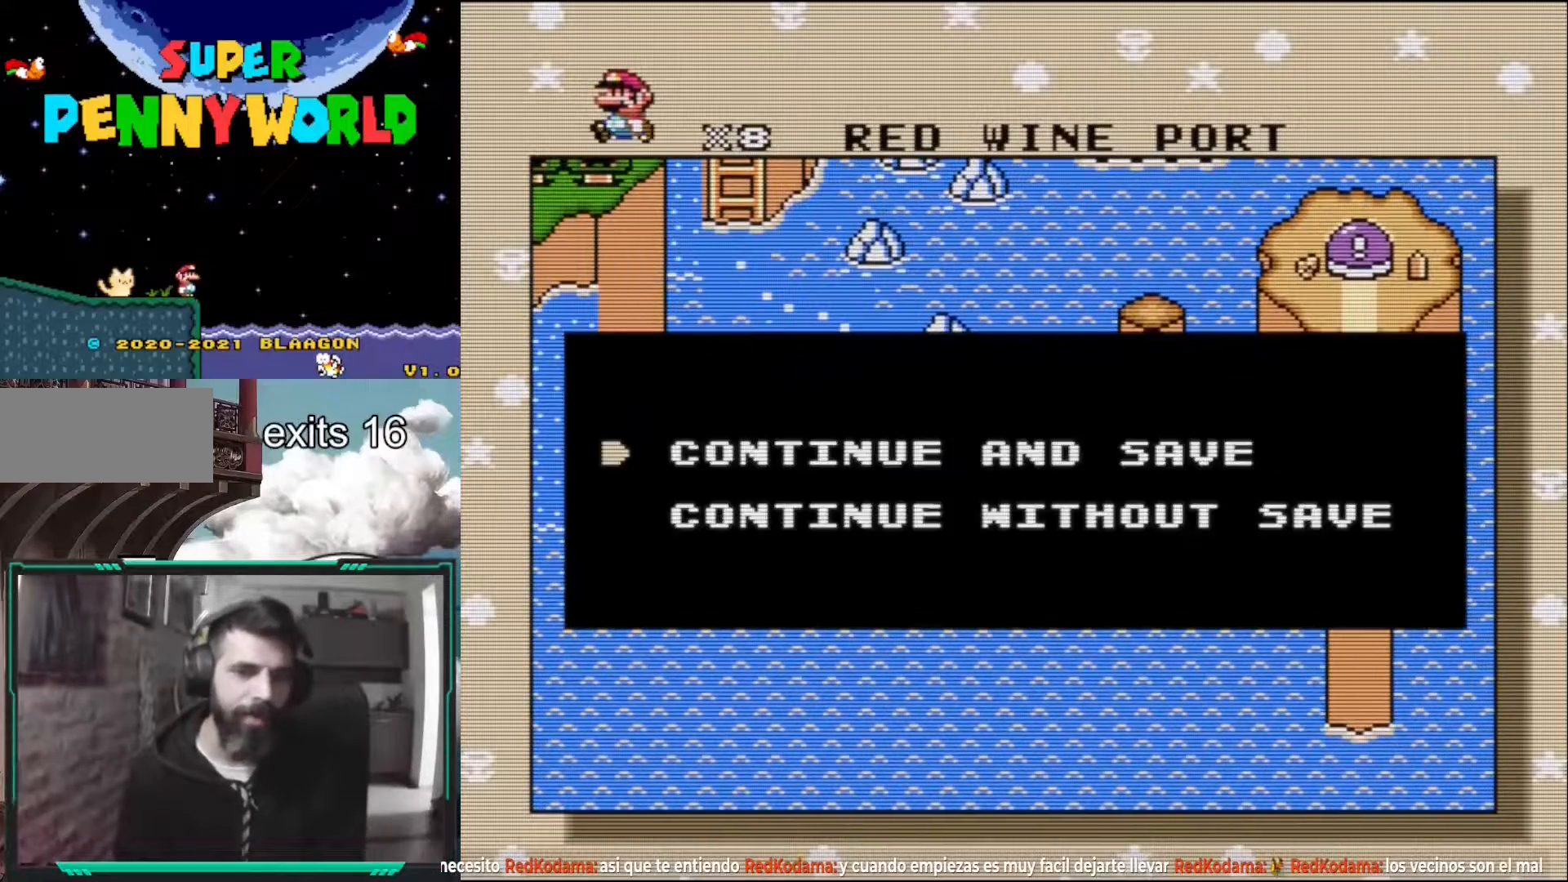
Gameplay with a controller (Nintendo layout); each line is a JSON object with the inputs held at the frame after it. "events" lists button and stick changes between this image and that frame as [ms after this image, input, new state], when the widget could be followed in between. Not read: L3 R1 R3.
{"buttons": [], "events": [[267, "B", "down"], [383, "B", "up"]]}
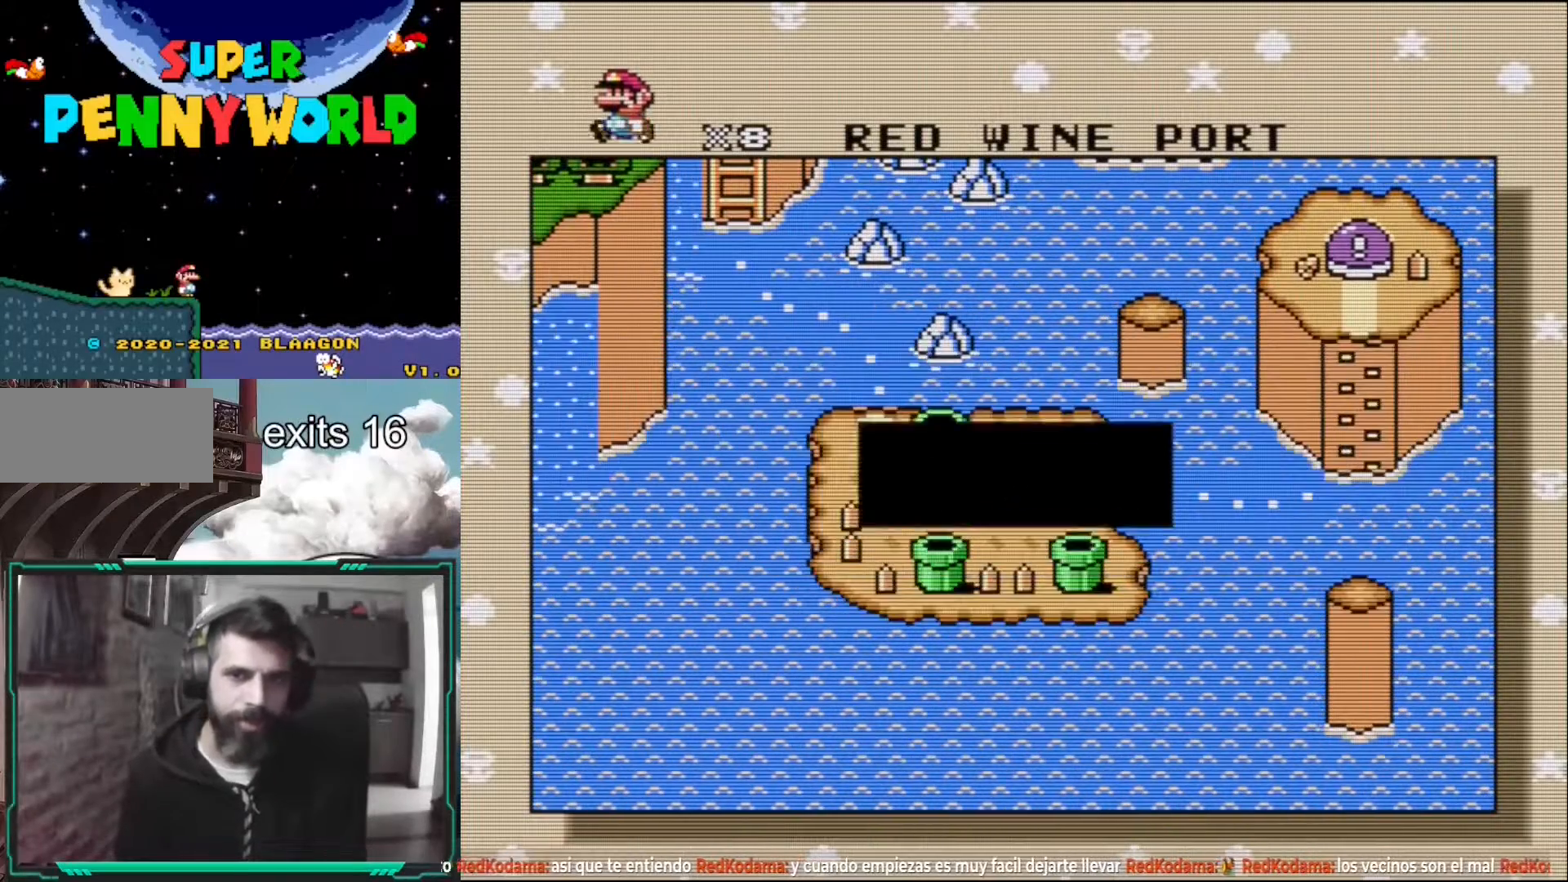
{"buttons": [], "events": []}
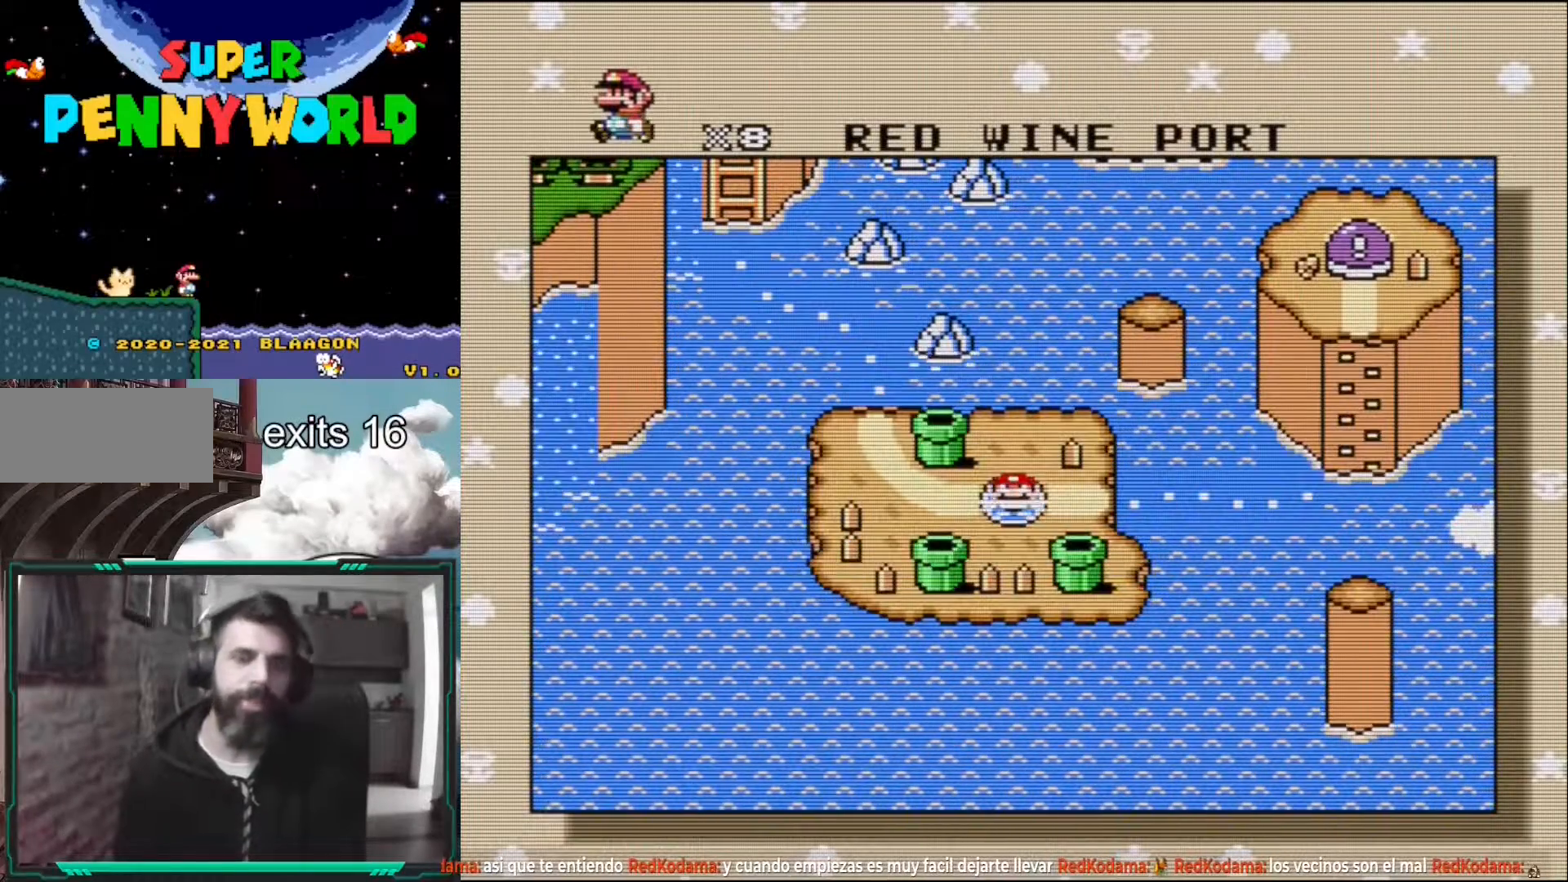
{"buttons": [], "events": []}
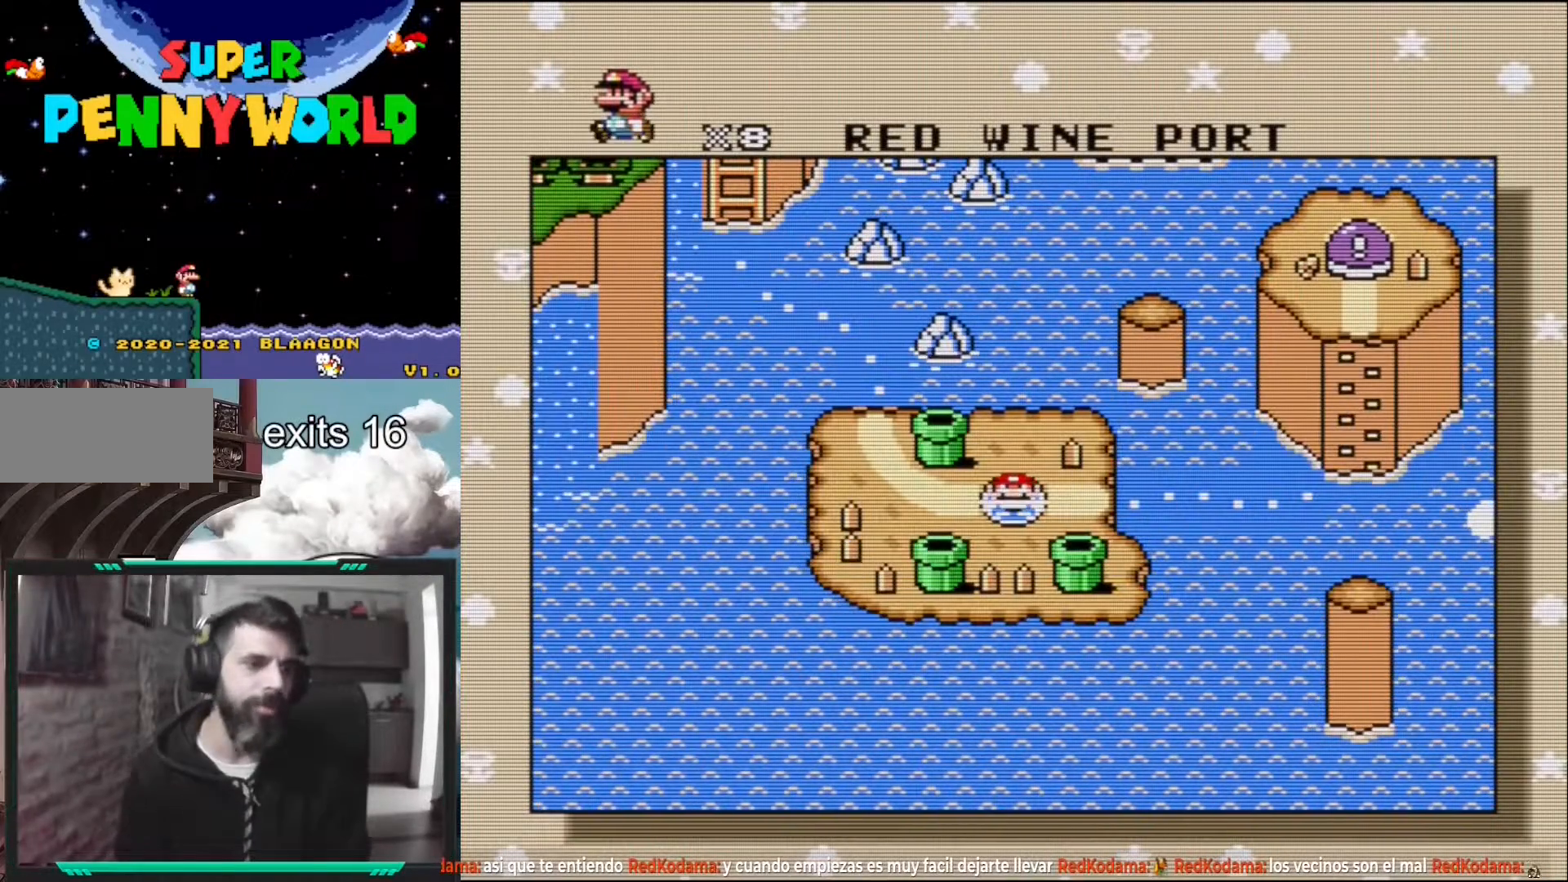
{"buttons": [], "events": []}
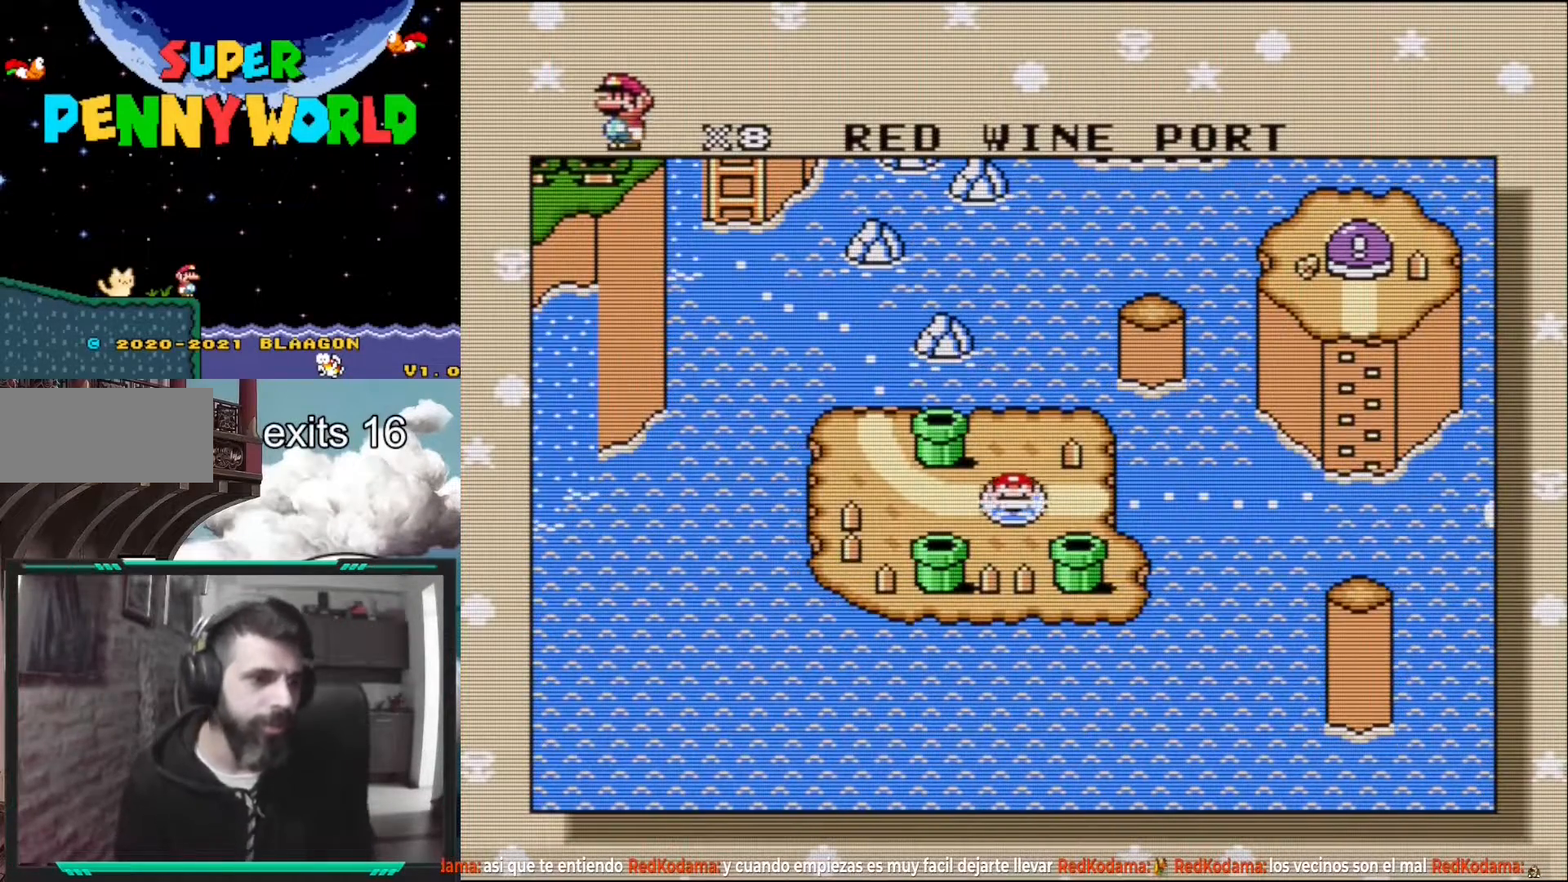
{"buttons": [], "events": []}
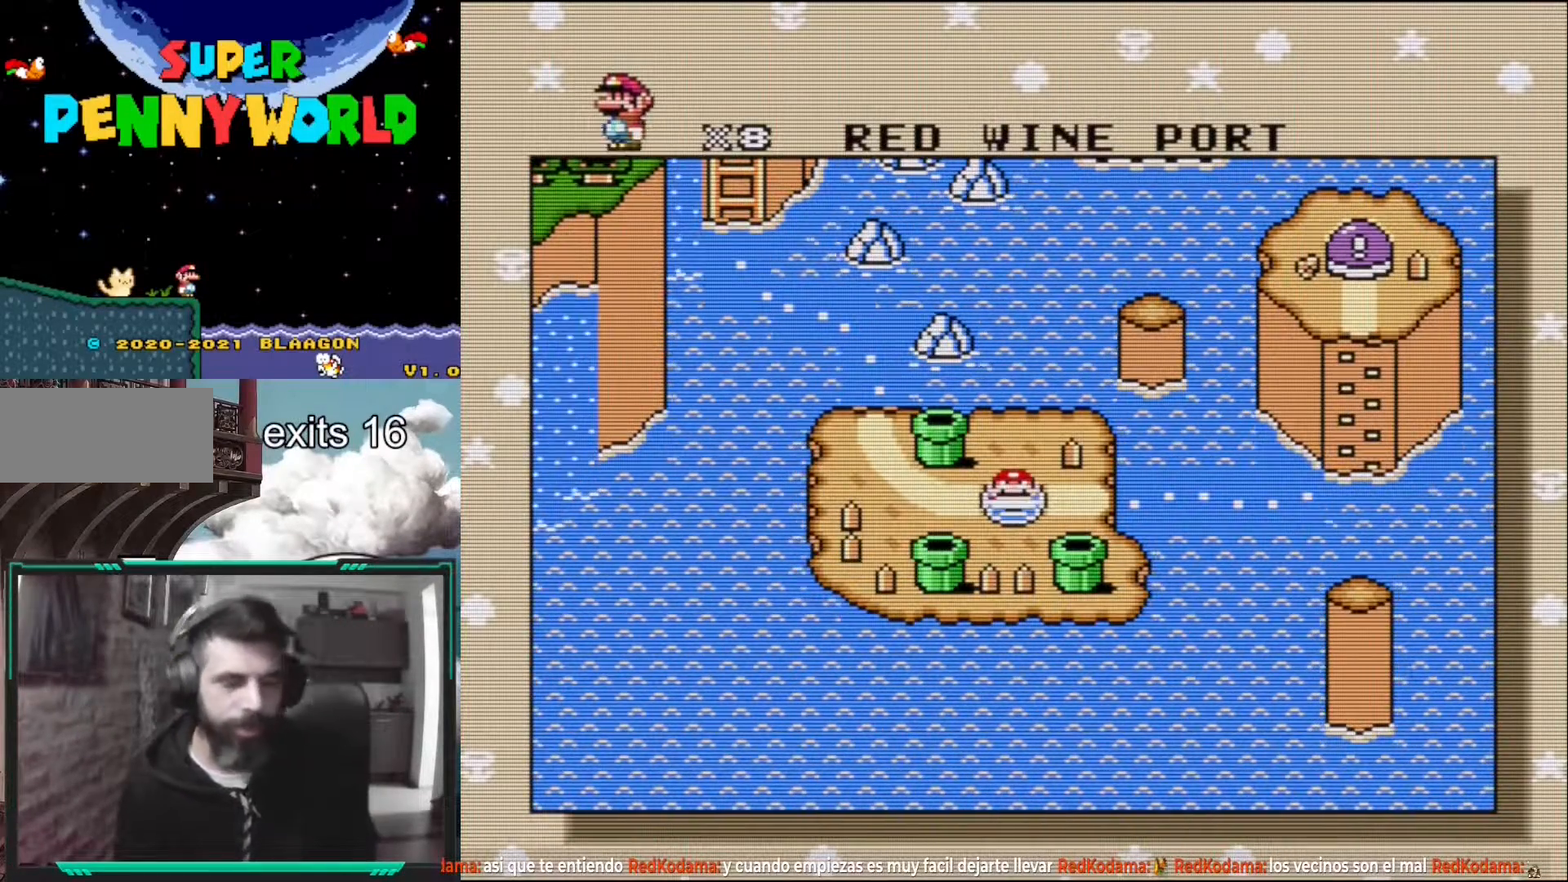
{"buttons": [], "events": []}
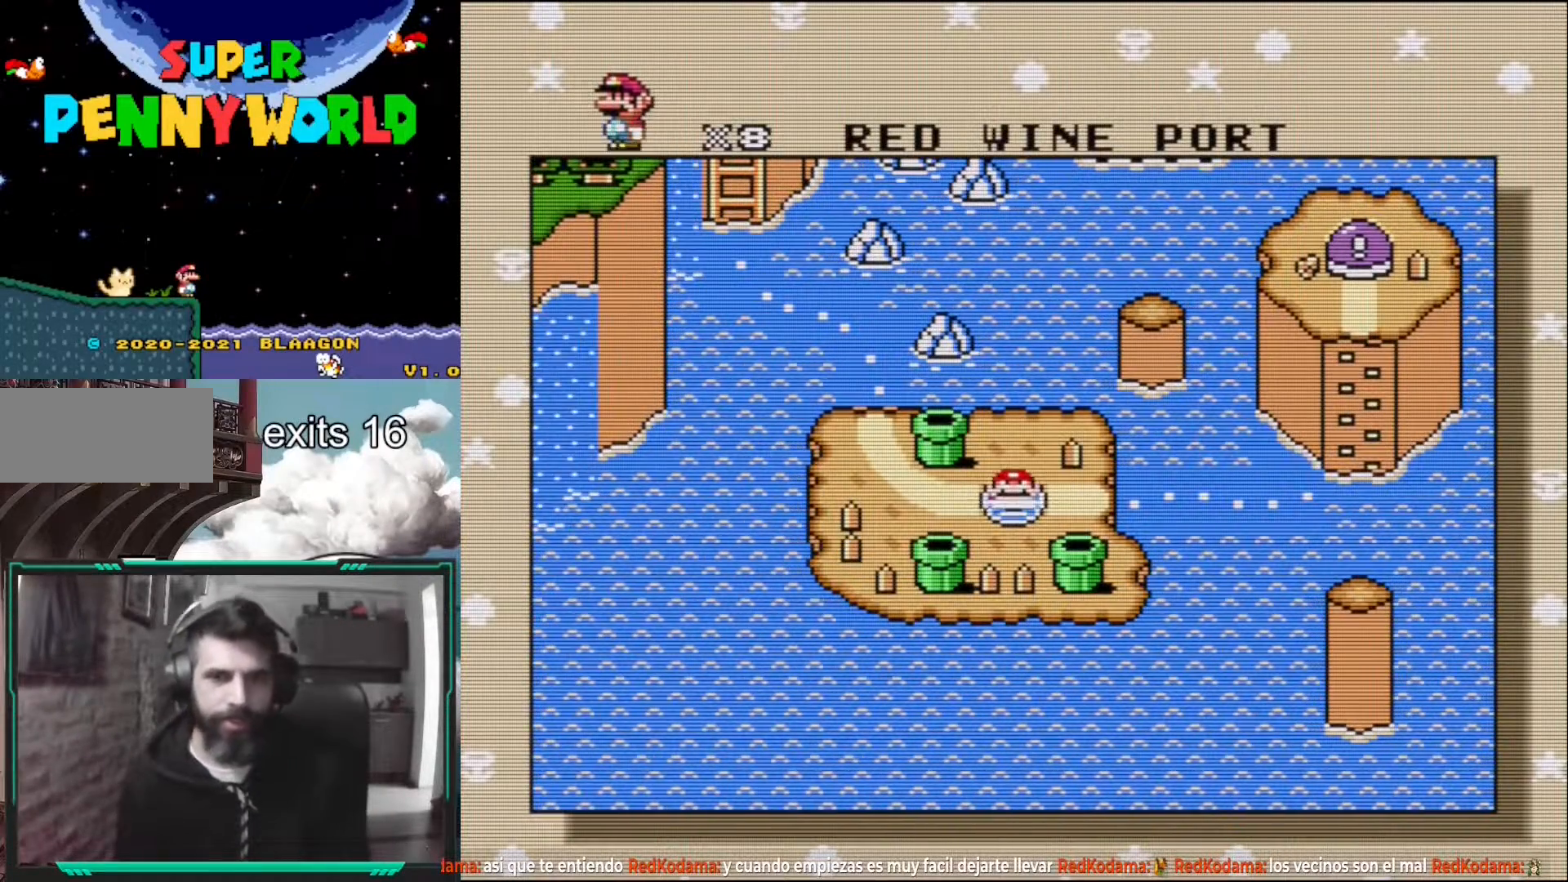
{"buttons": ["B"], "events": [[450, "B", "down"]]}
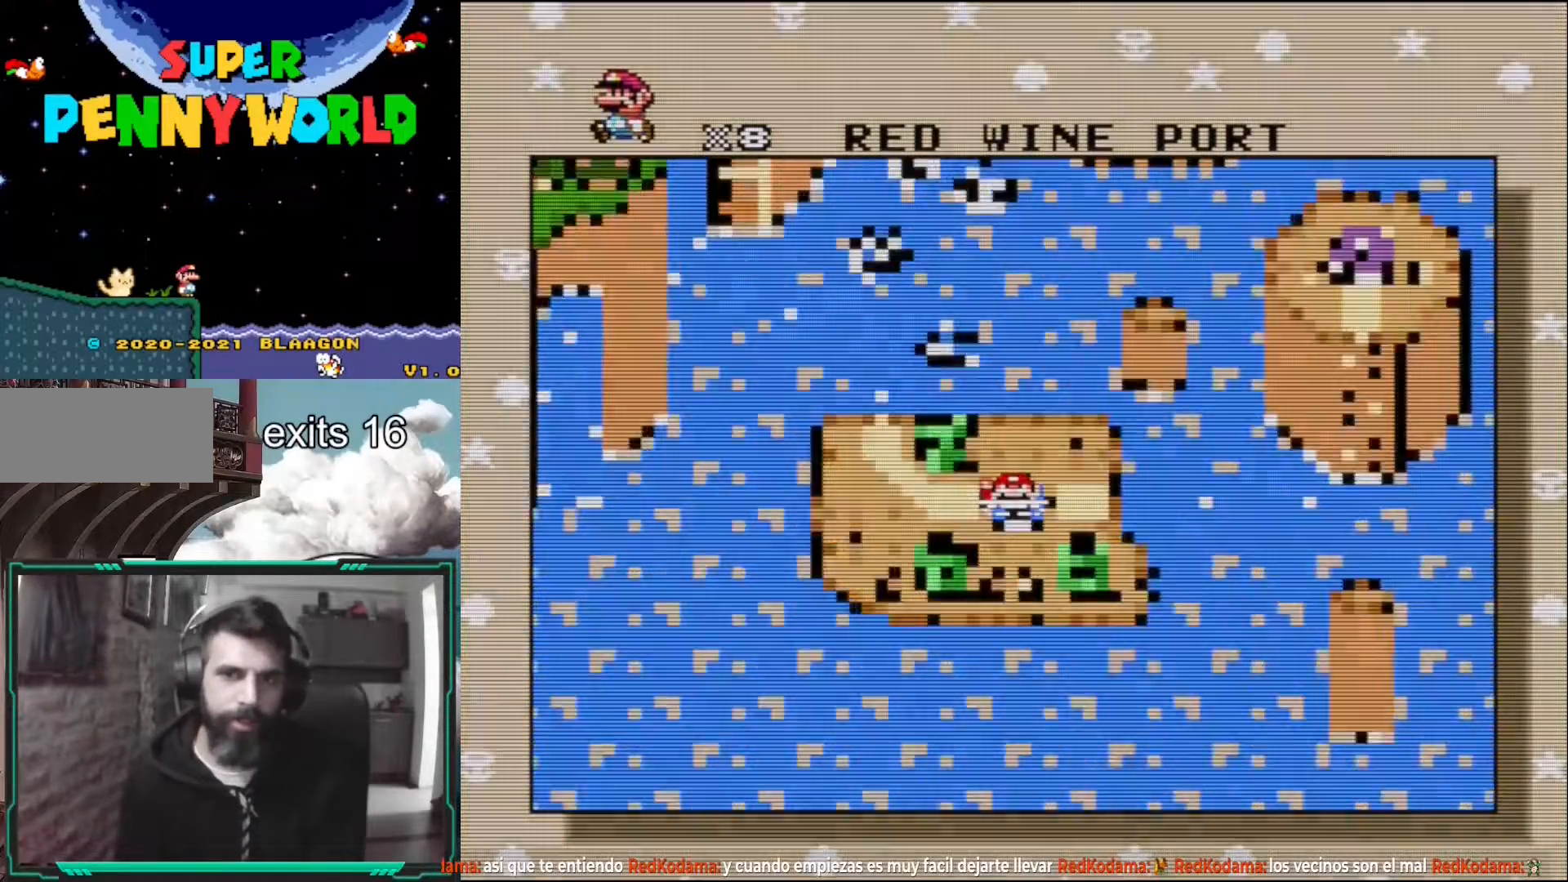
{"buttons": [], "events": [[50, "B", "up"]]}
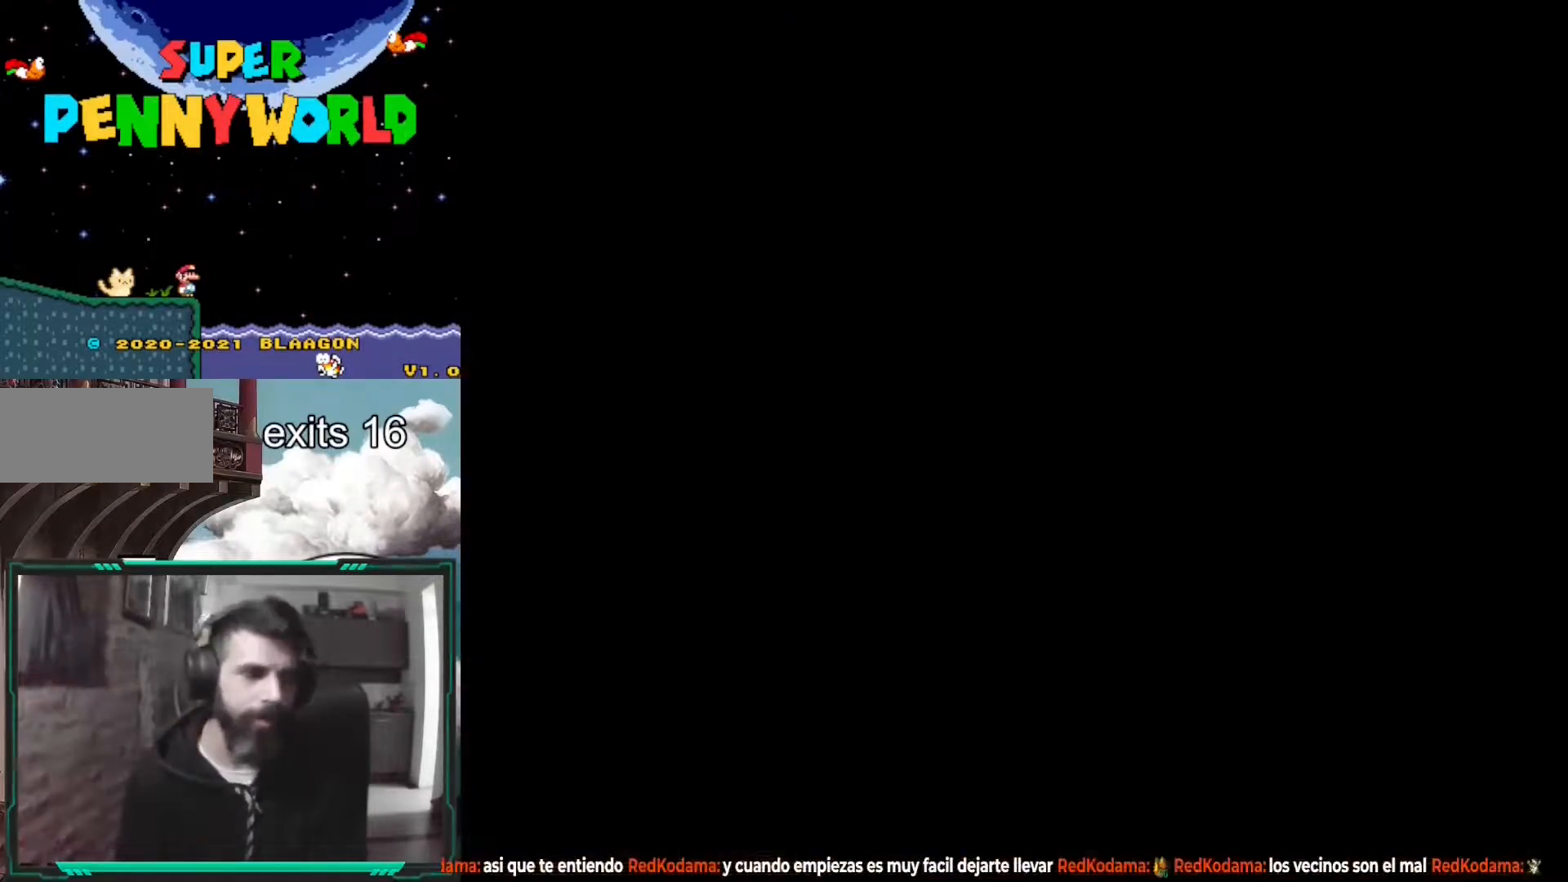
{"buttons": [], "events": []}
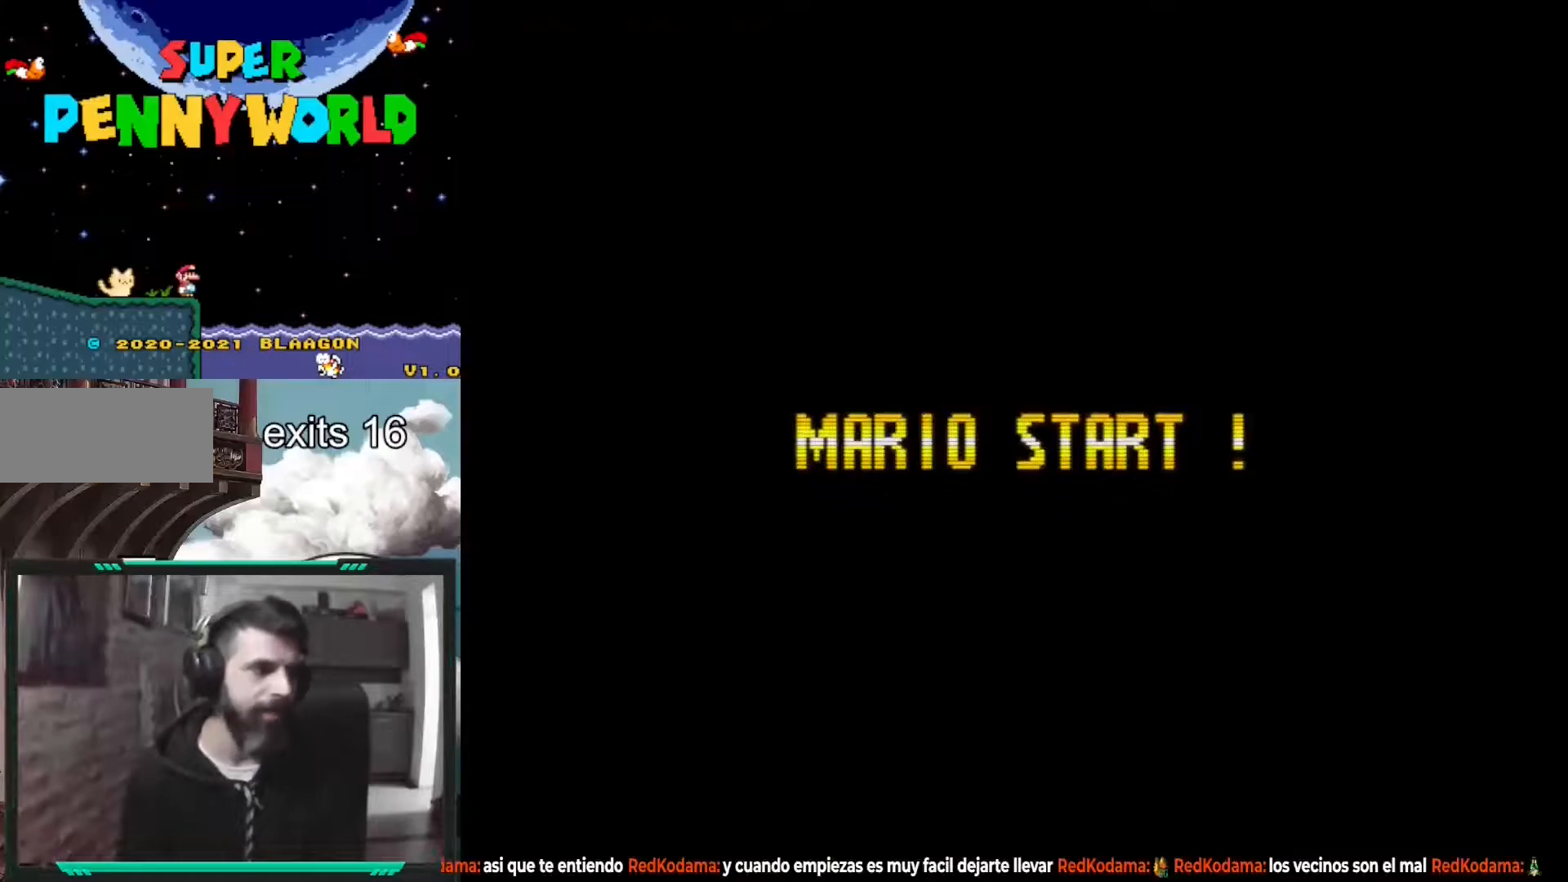
{"buttons": [], "events": []}
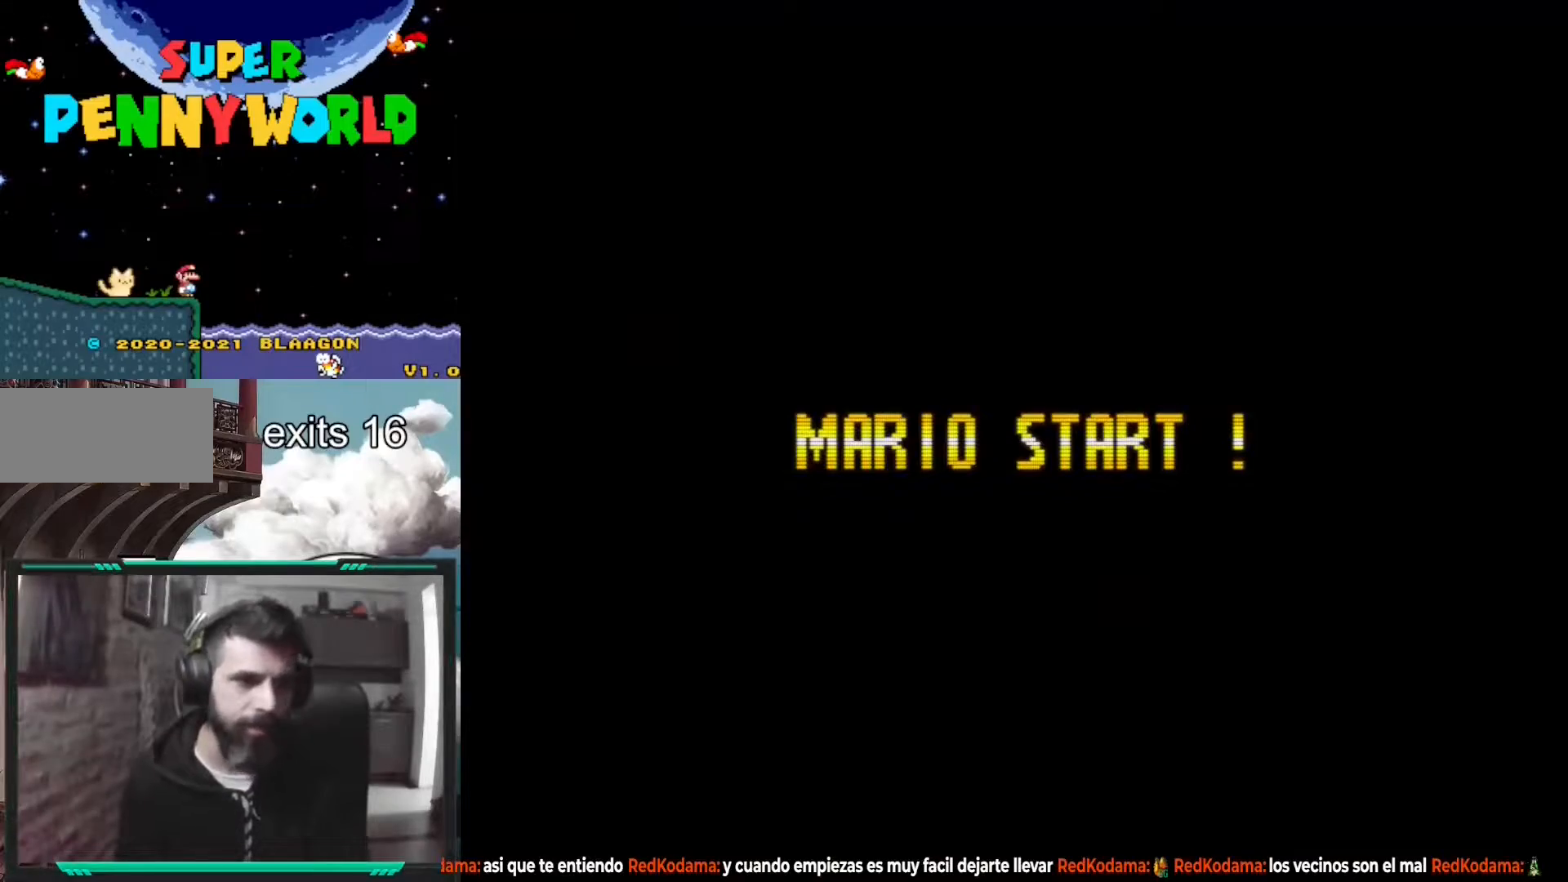
{"buttons": [], "events": []}
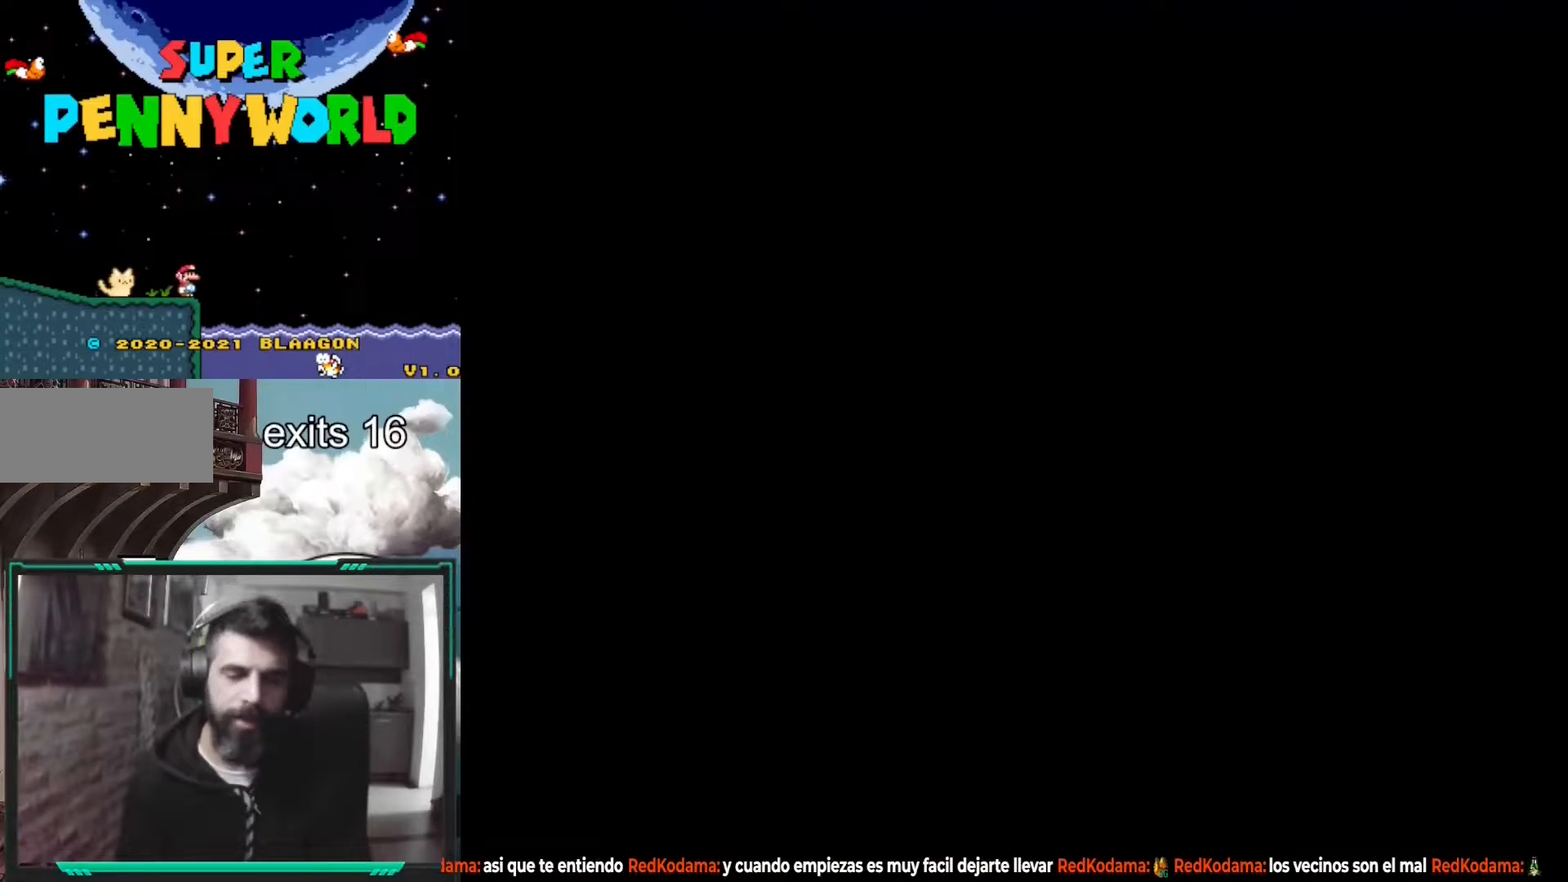
{"buttons": ["Y"], "events": [[100, "Y", "down"]]}
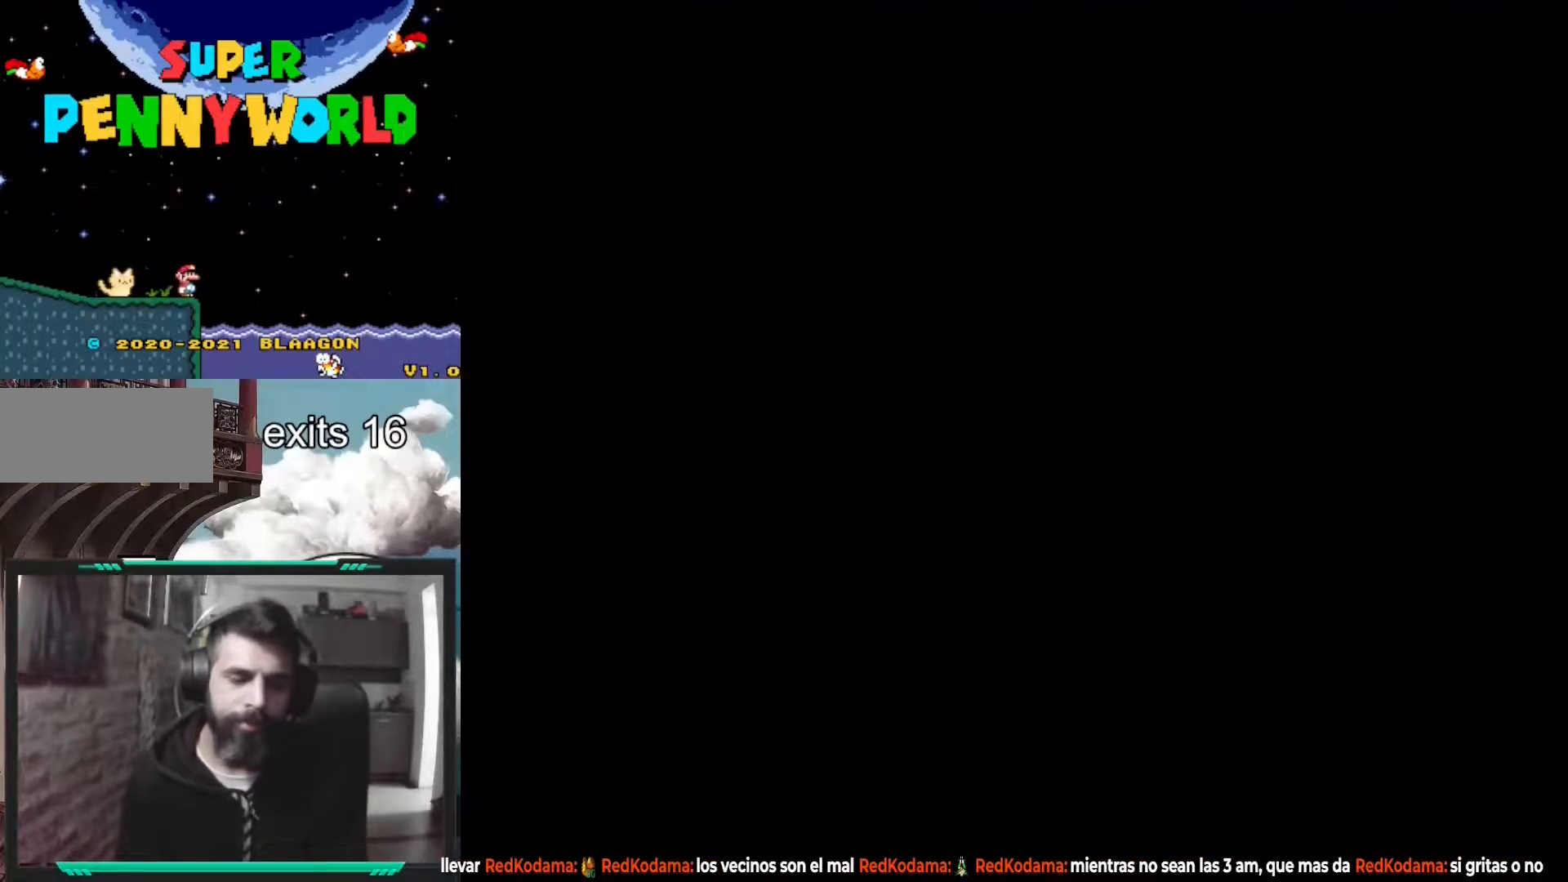
{"buttons": ["Y"], "events": []}
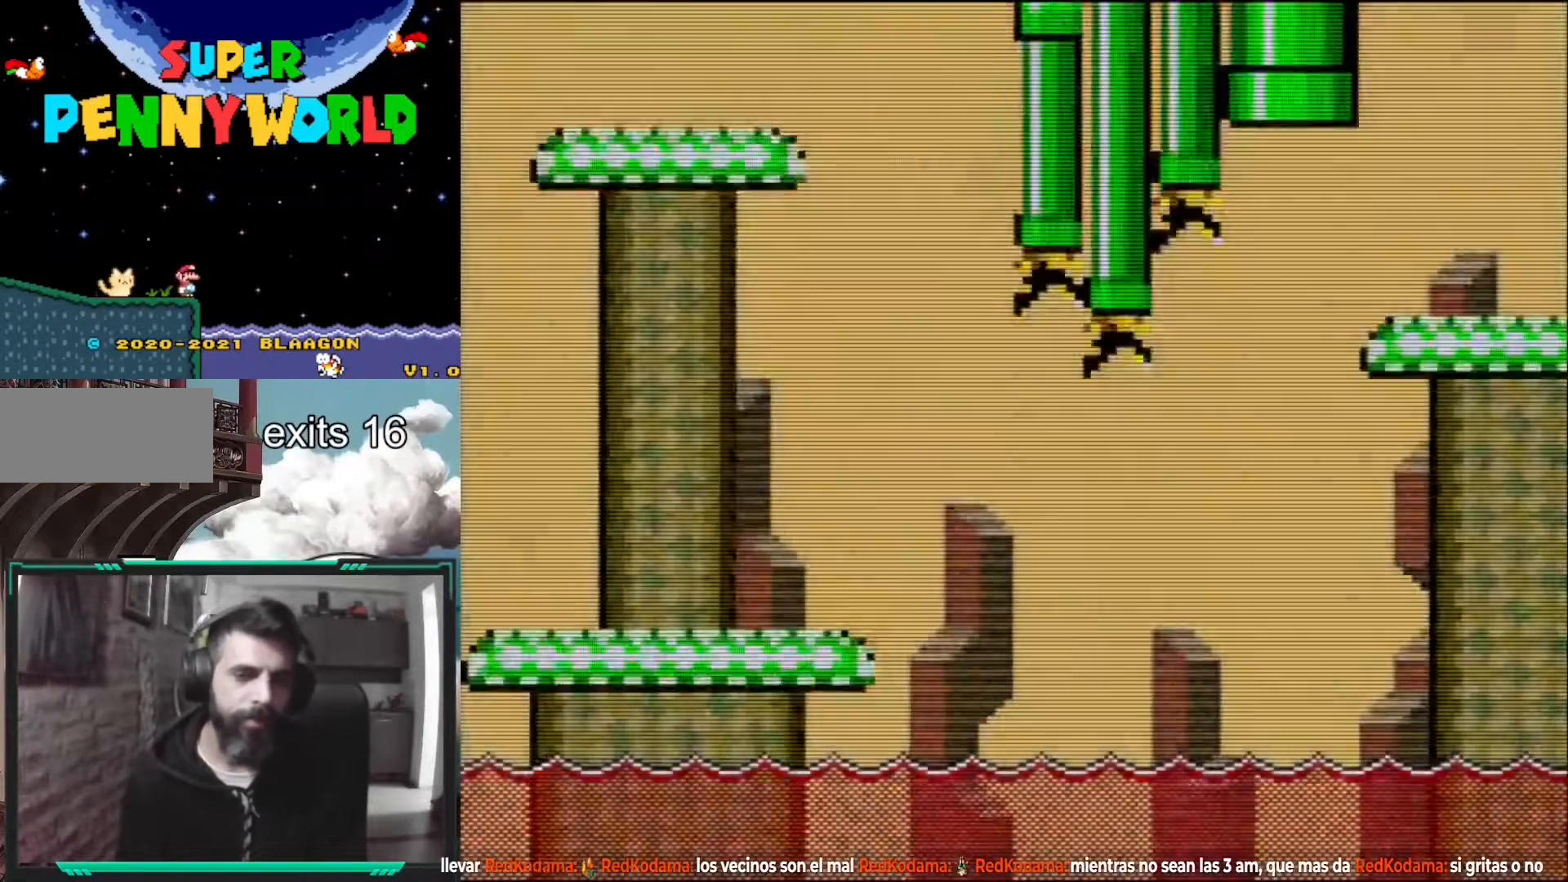
{"buttons": ["DPAD_RIGHT"], "events": [[167, "DPAD_RIGHT", "down"], [467, "Y", "up"]]}
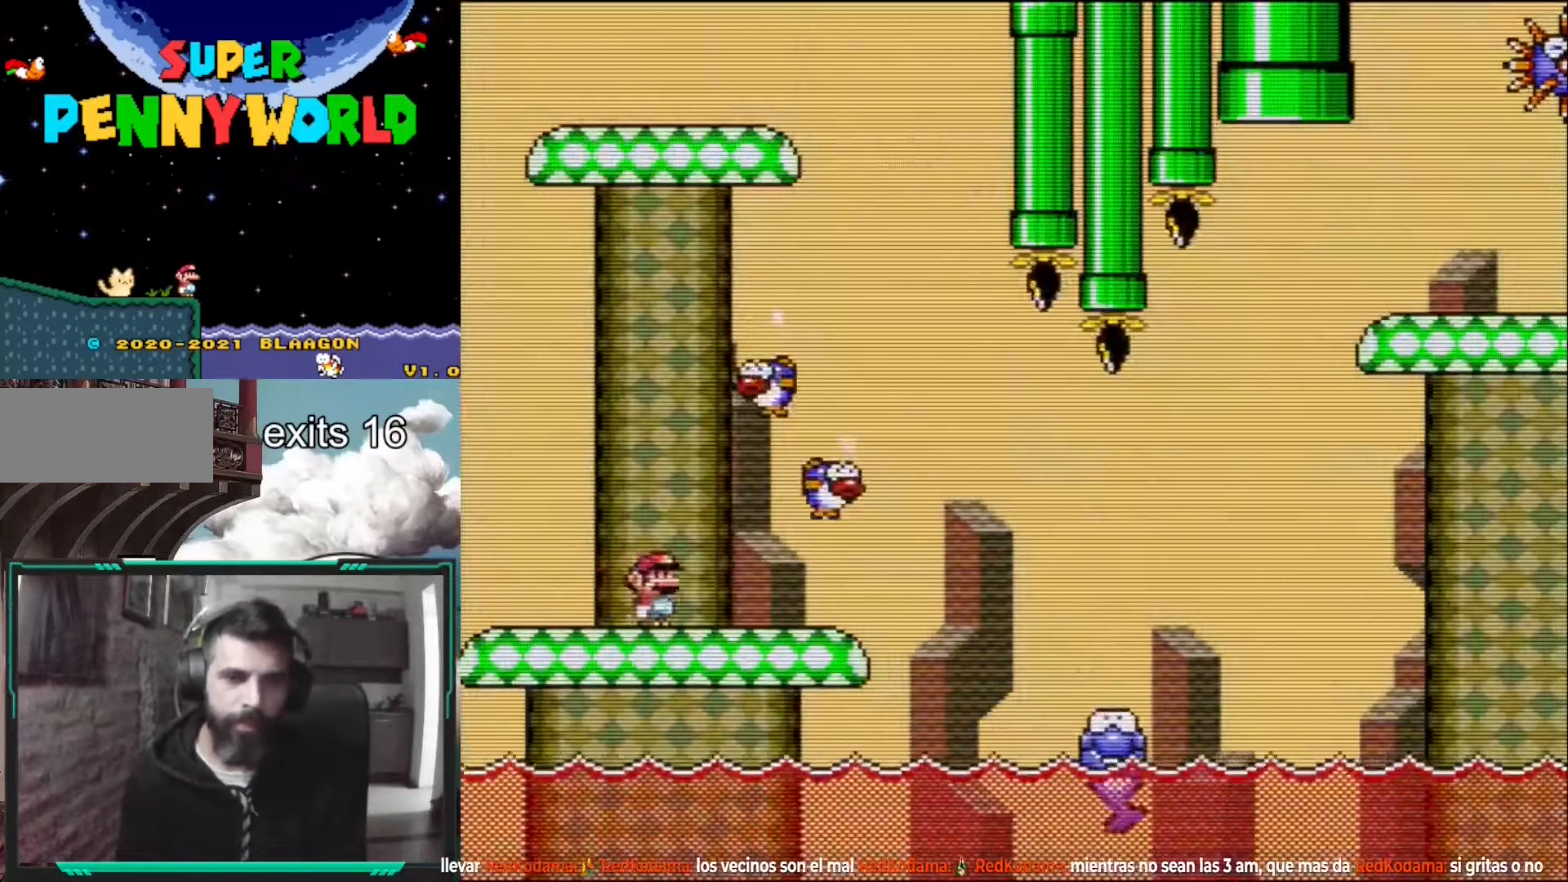
{"buttons": ["A", "X", "DPAD_RIGHT"], "events": [[17, "DPAD_RIGHT", "up"], [67, "DPAD_LEFT", "down"], [67, "Y", "down"], [367, "DPAD_LEFT", "up"], [367, "Y", "up"], [417, "DPAD_RIGHT", "down"], [450, "A", "down"], [450, "X", "down"]]}
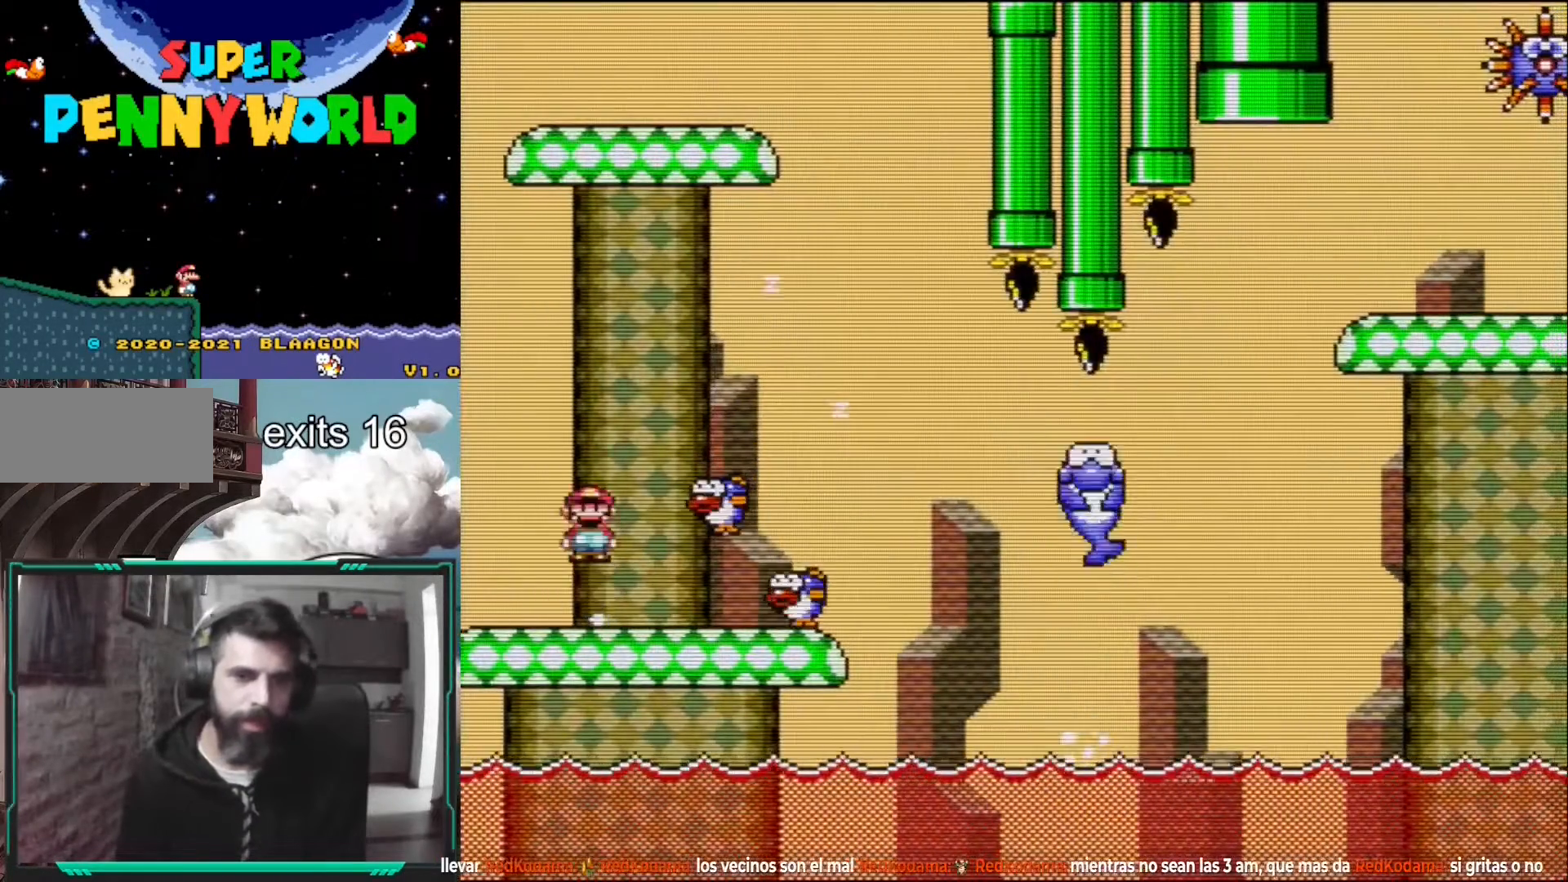
{"buttons": ["A", "X", "DPAD_LEFT"], "events": [[250, "A", "up"], [367, "DPAD_RIGHT", "up"], [417, "A", "down"], [450, "DPAD_LEFT", "down"]]}
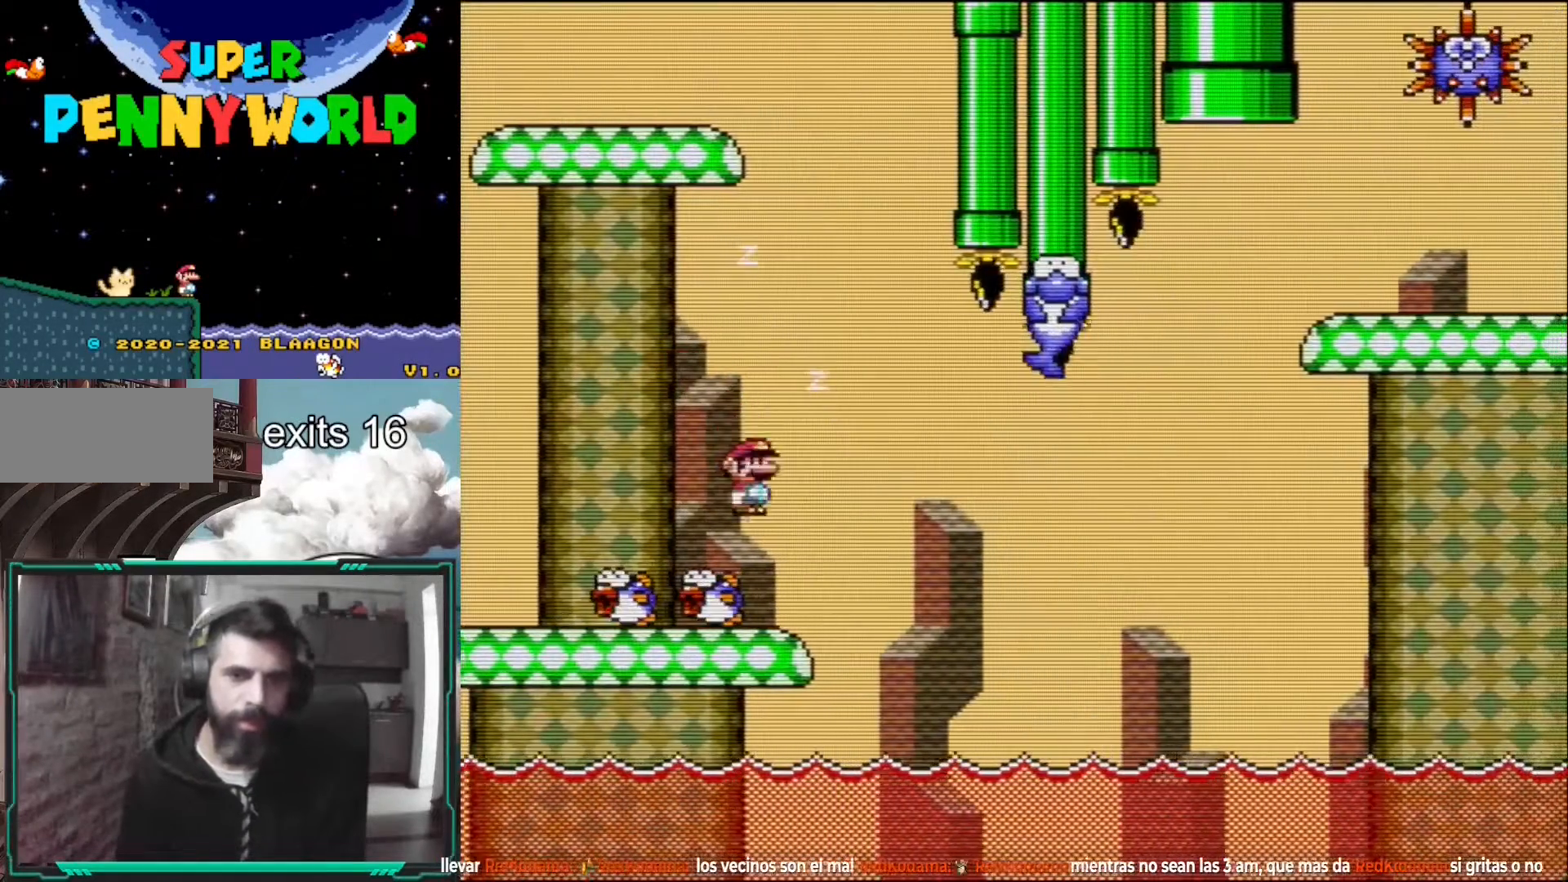
{"buttons": ["X"], "events": [[83, "DPAD_LEFT", "up"], [150, "DPAD_RIGHT", "down"], [183, "A", "up"], [250, "DPAD_RIGHT", "up"], [333, "DPAD_LEFT", "down"], [433, "DPAD_LEFT", "up"]]}
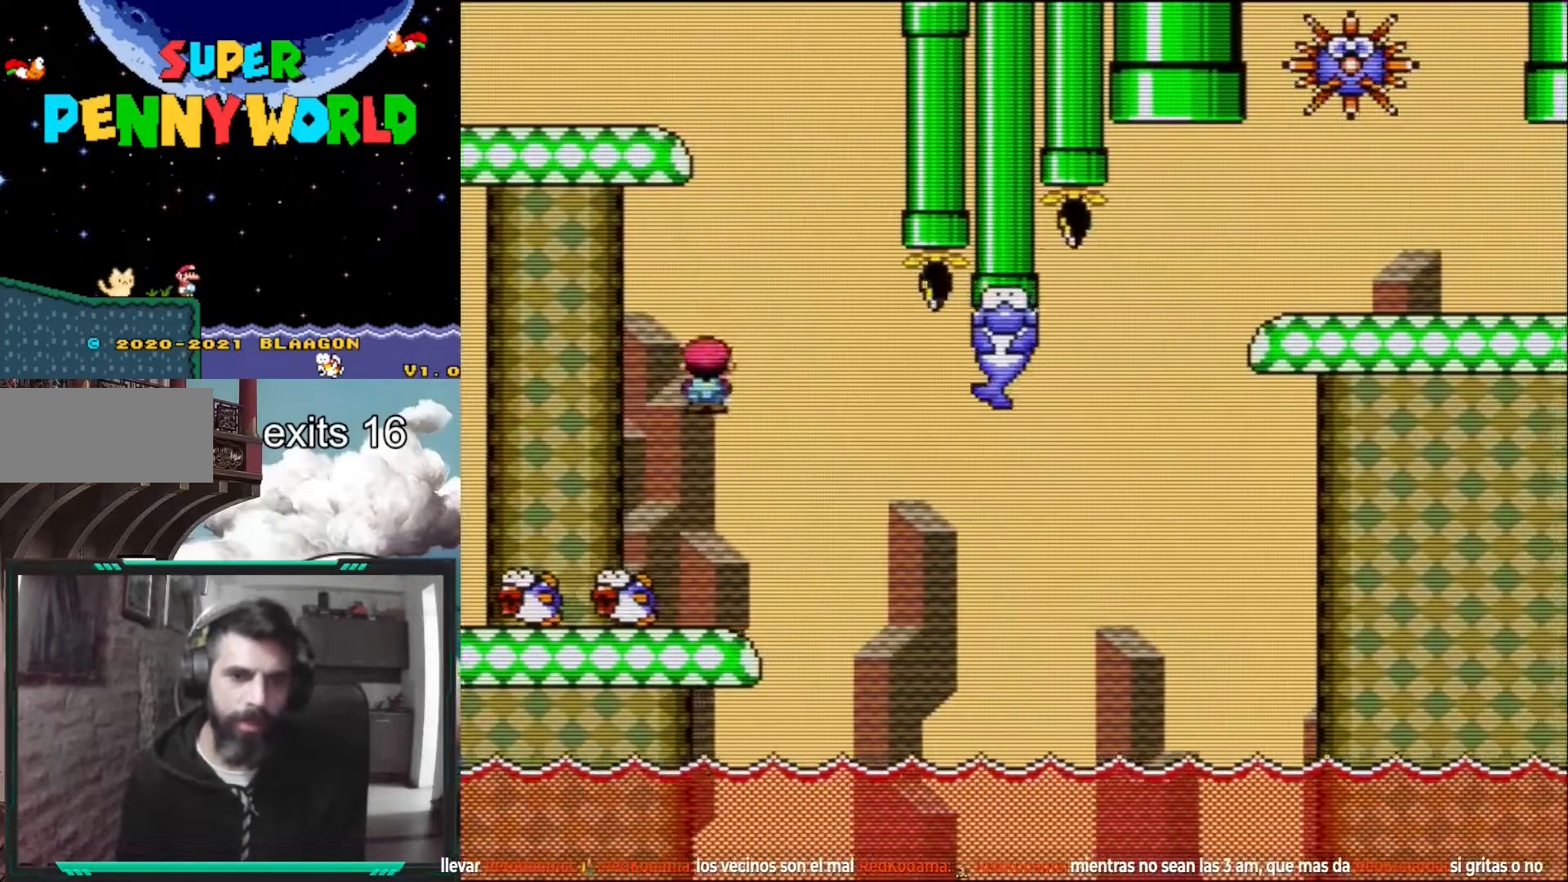
{"buttons": ["B", "Y", "DPAD_RIGHT"], "events": [[150, "DPAD_RIGHT", "down"], [300, "X", "up"], [317, "DPAD_RIGHT", "up"], [417, "Y", "down"], [450, "B", "down"], [500, "DPAD_RIGHT", "down"]]}
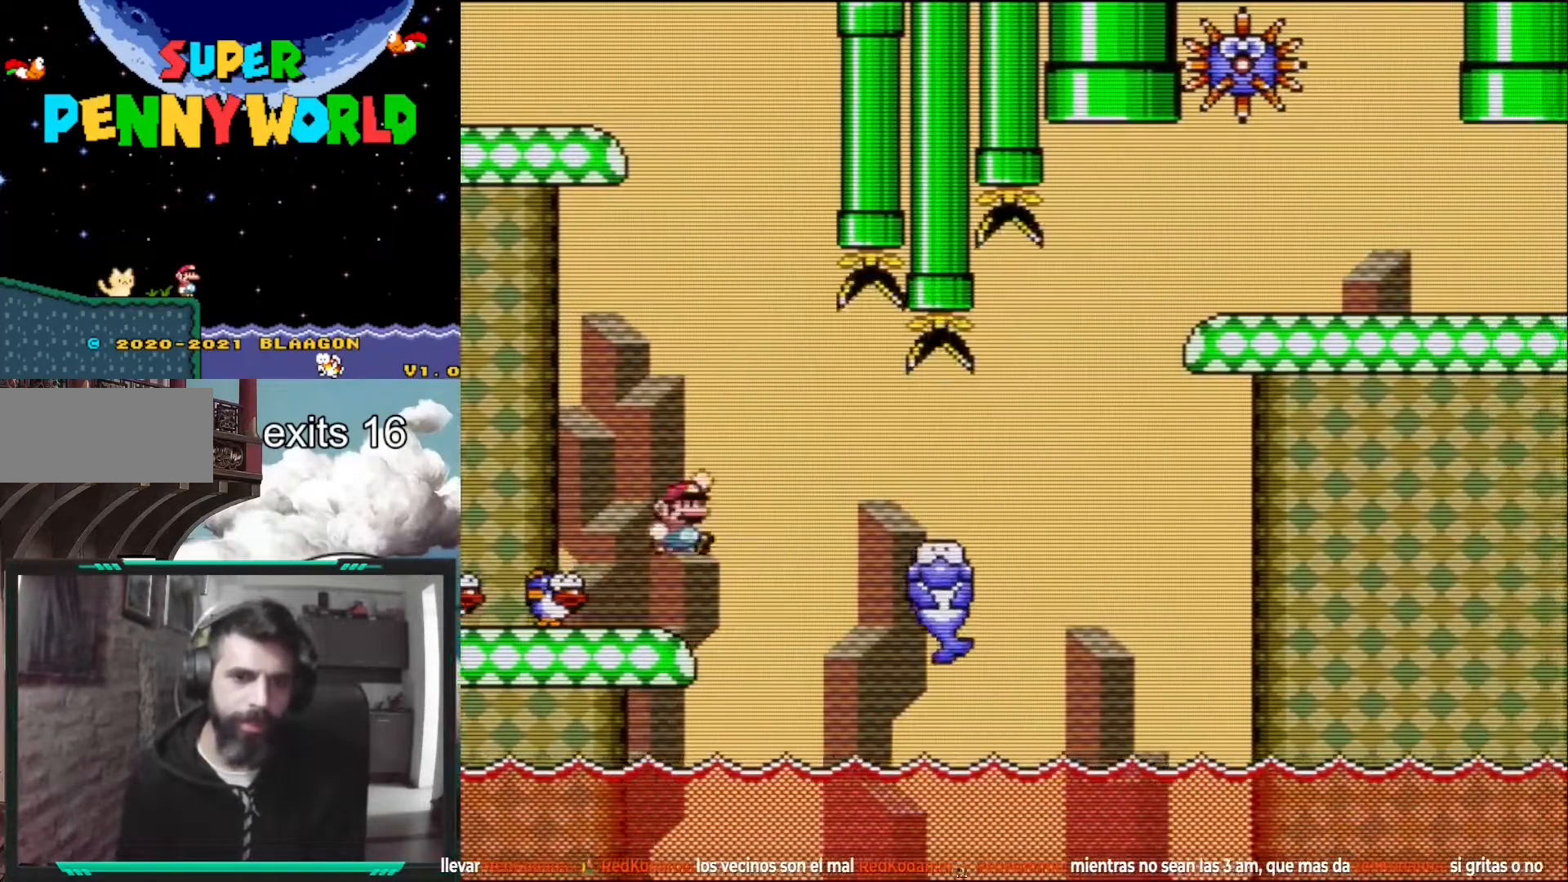
{"buttons": ["Y", "DPAD_RIGHT"], "events": [[83, "B", "up"]]}
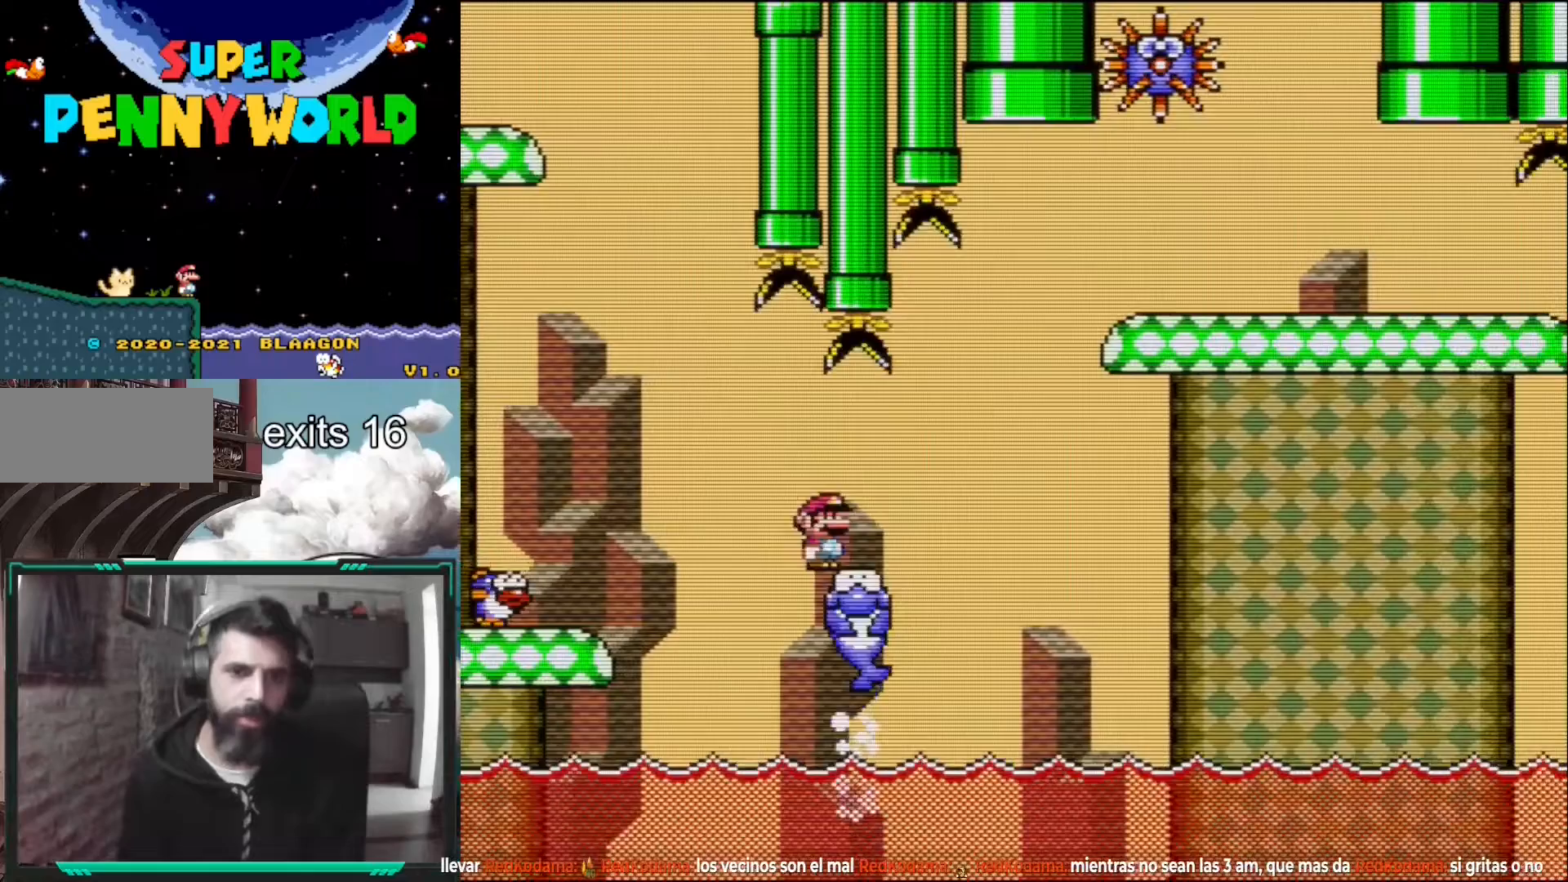
{"buttons": ["B", "Y"], "events": [[117, "B", "down"], [467, "DPAD_RIGHT", "up"]]}
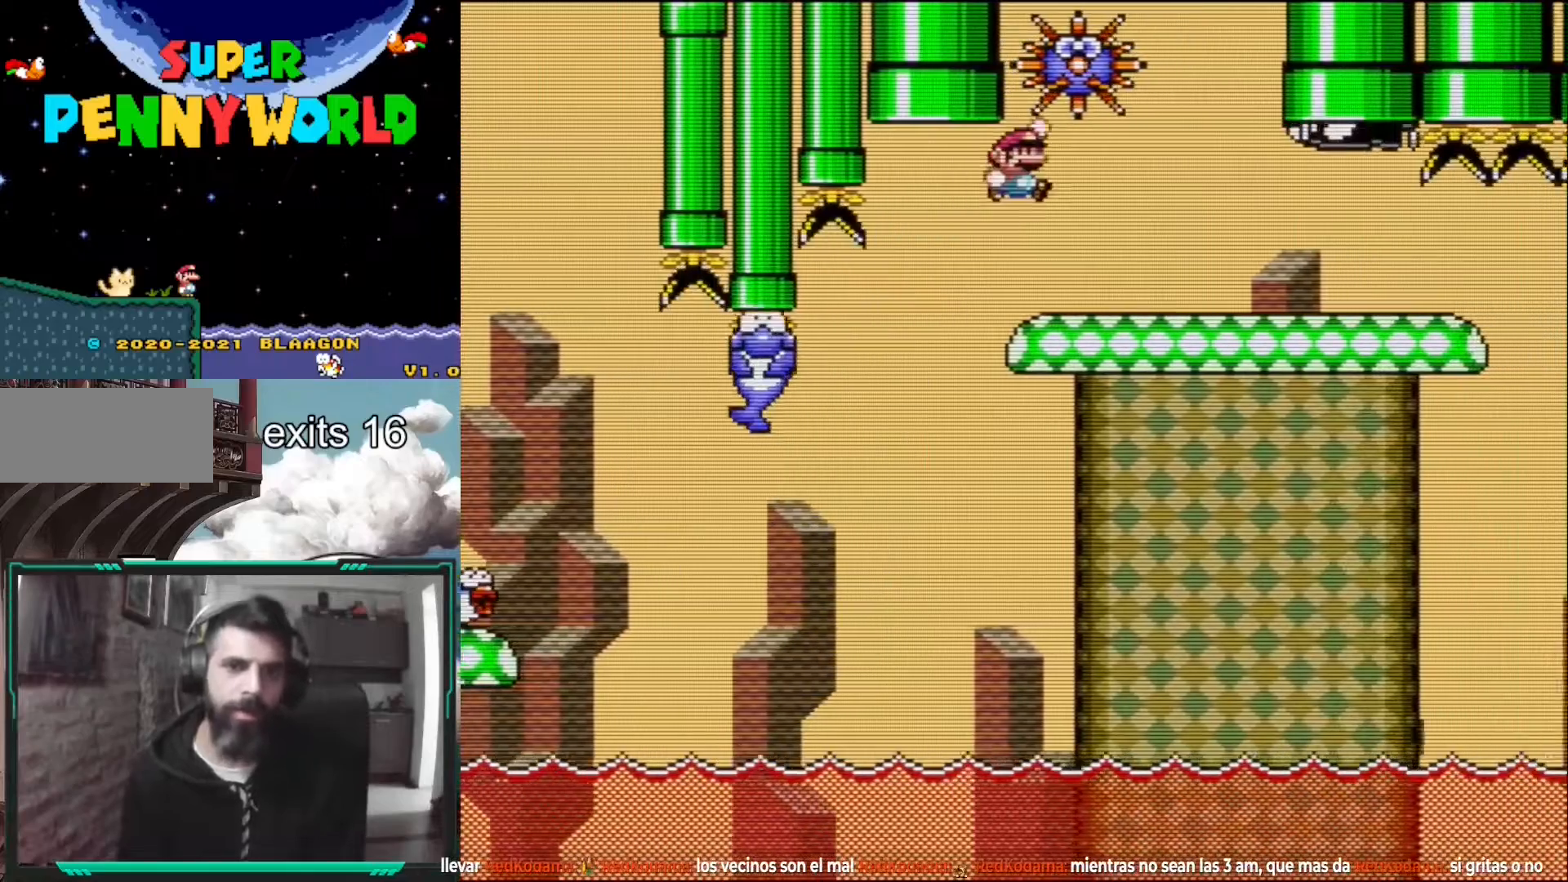
{"buttons": ["Y", "DPAD_RIGHT"], "events": [[17, "B", "up"], [233, "DPAD_RIGHT", "down"]]}
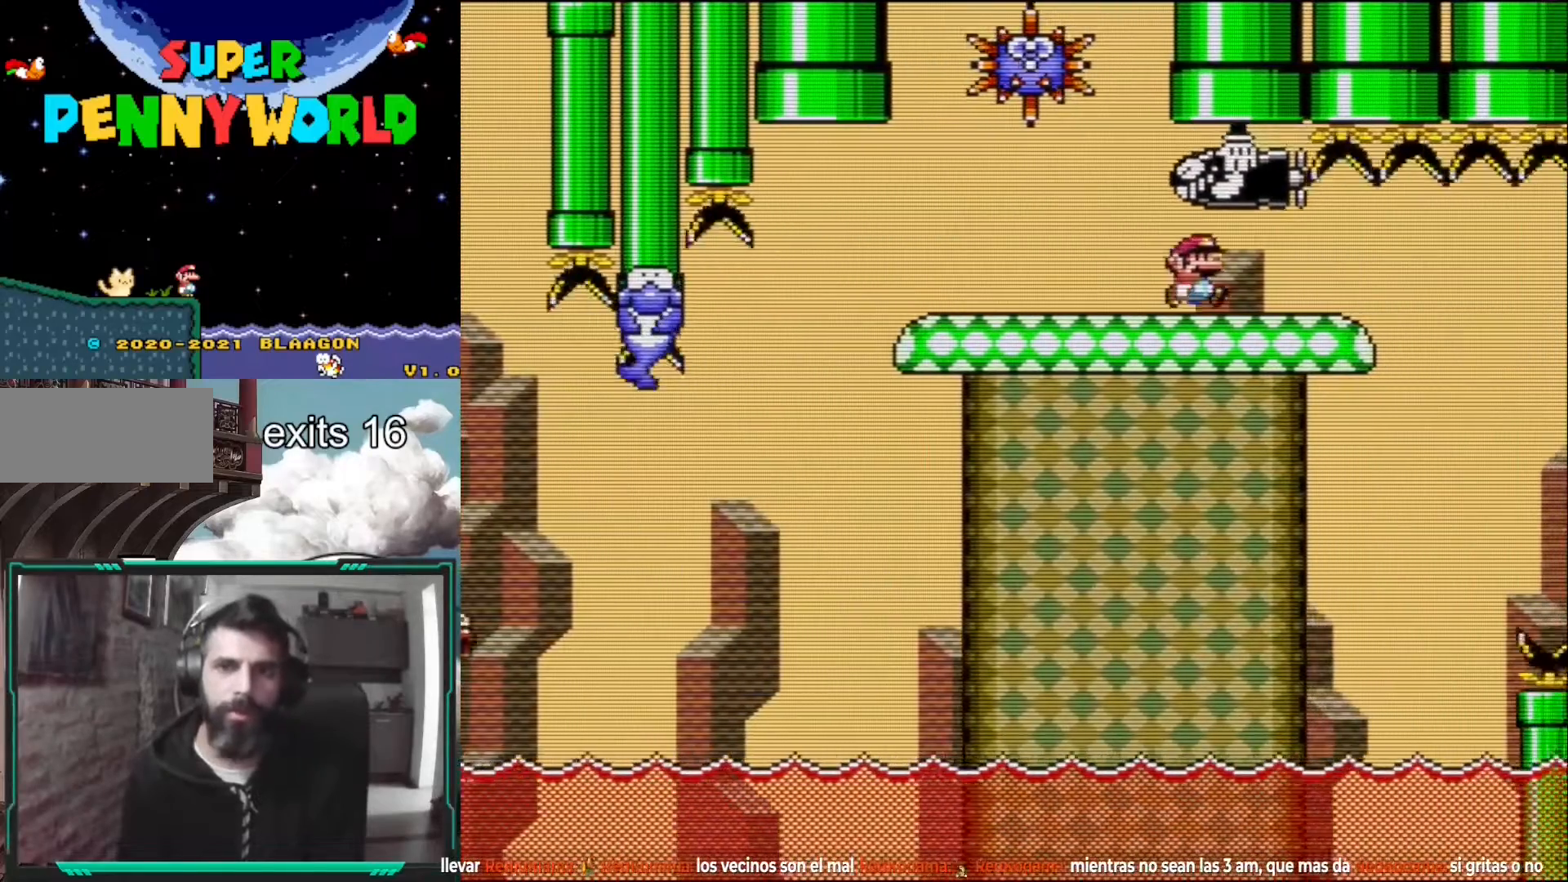
{"buttons": ["Y"], "events": [[150, "DPAD_RIGHT", "up"], [233, "DPAD_LEFT", "down"], [383, "DPAD_LEFT", "up"]]}
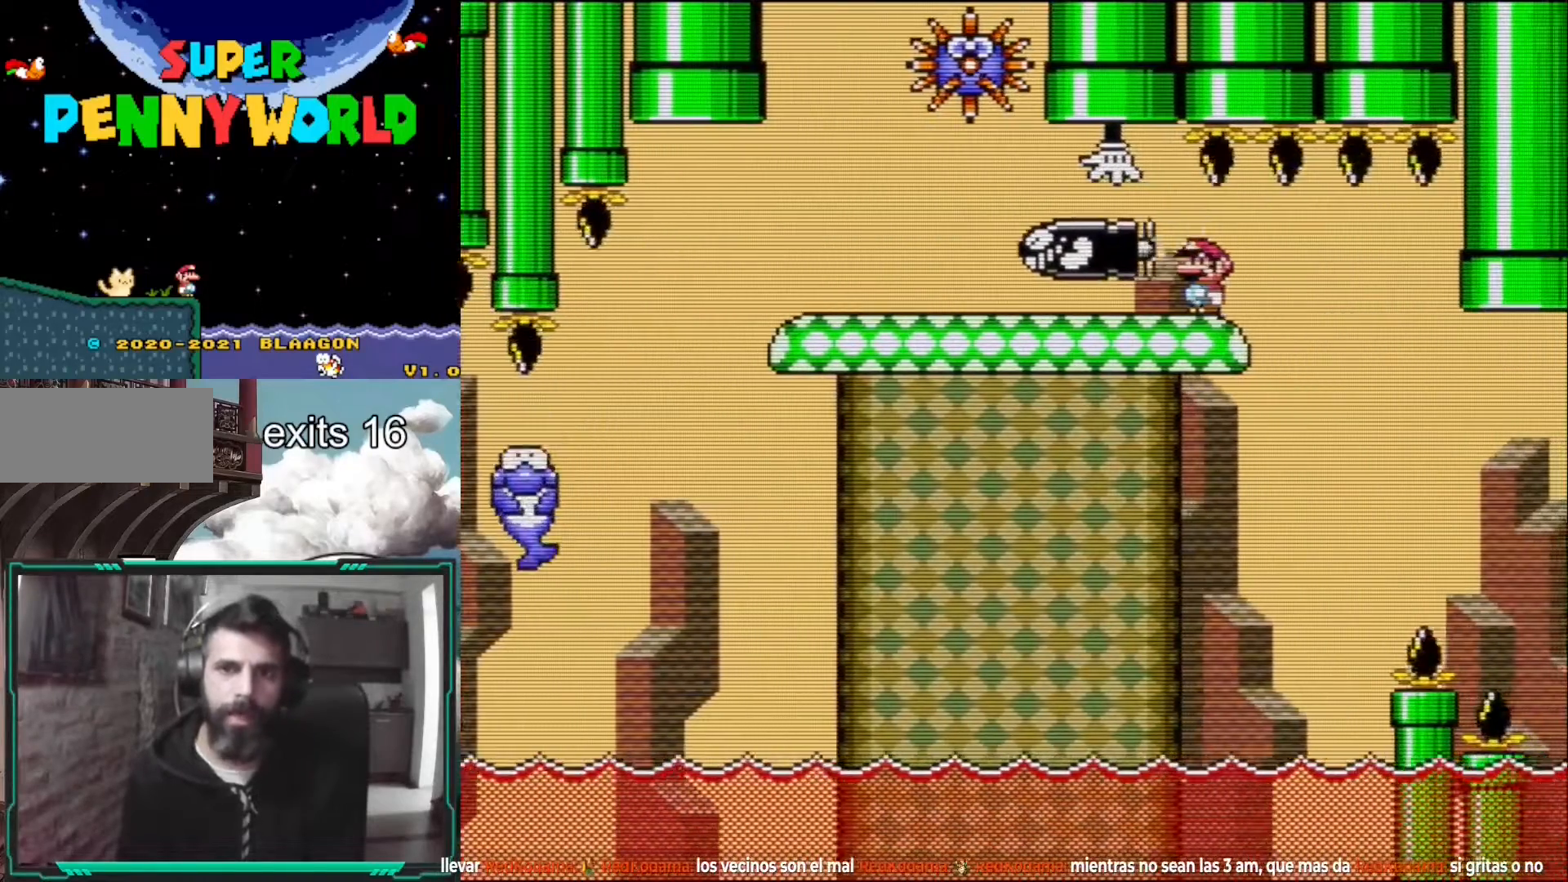
{"buttons": ["Y"], "events": []}
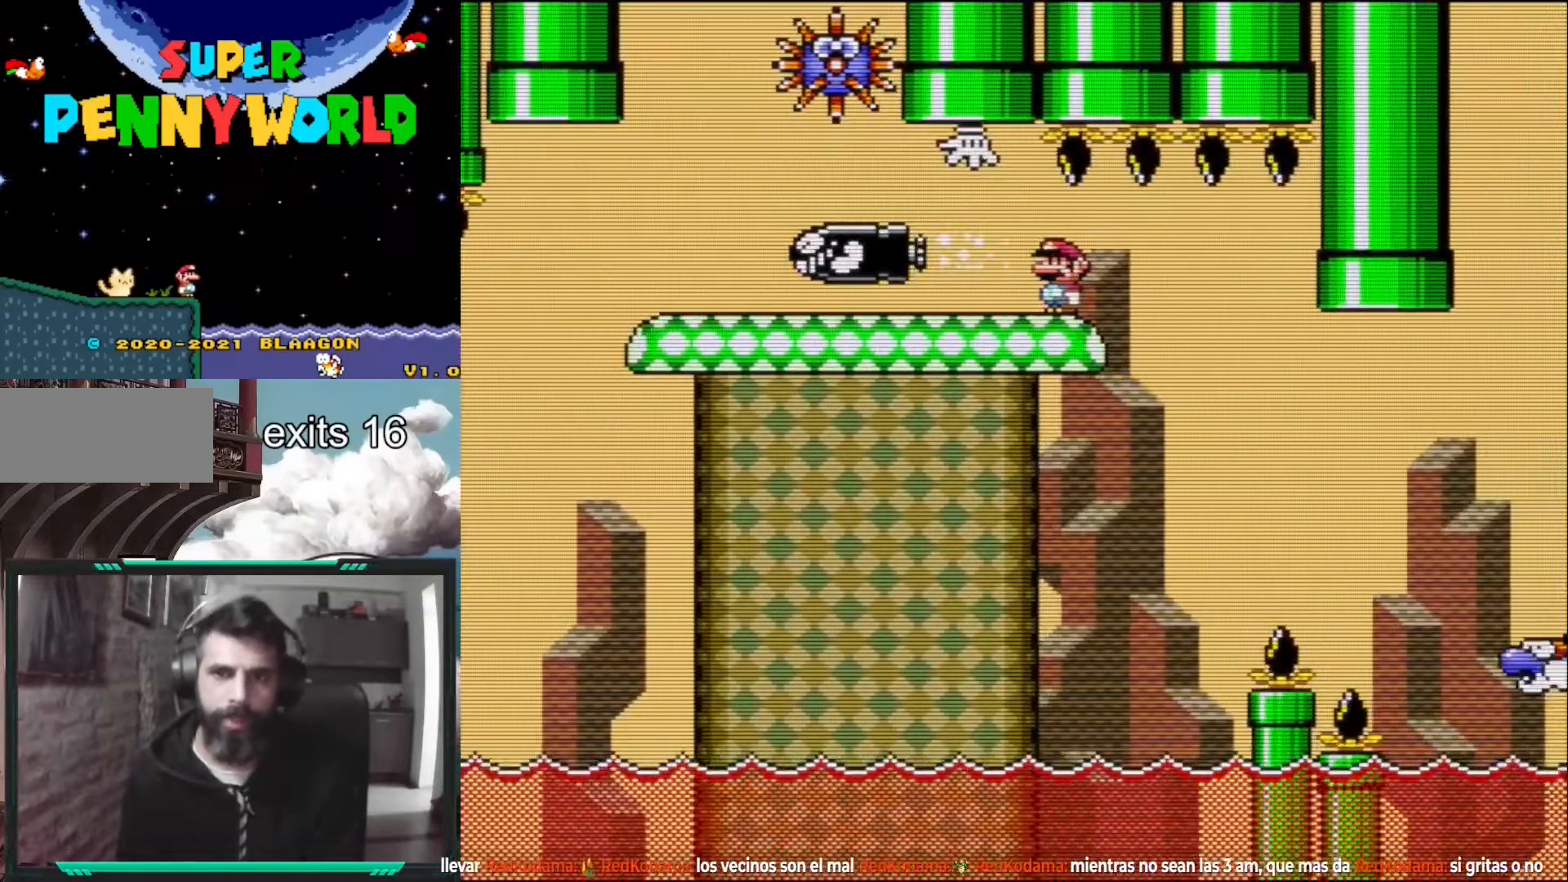
{"buttons": ["Y"], "events": [[183, "DPAD_RIGHT", "down"], [250, "DPAD_RIGHT", "up"]]}
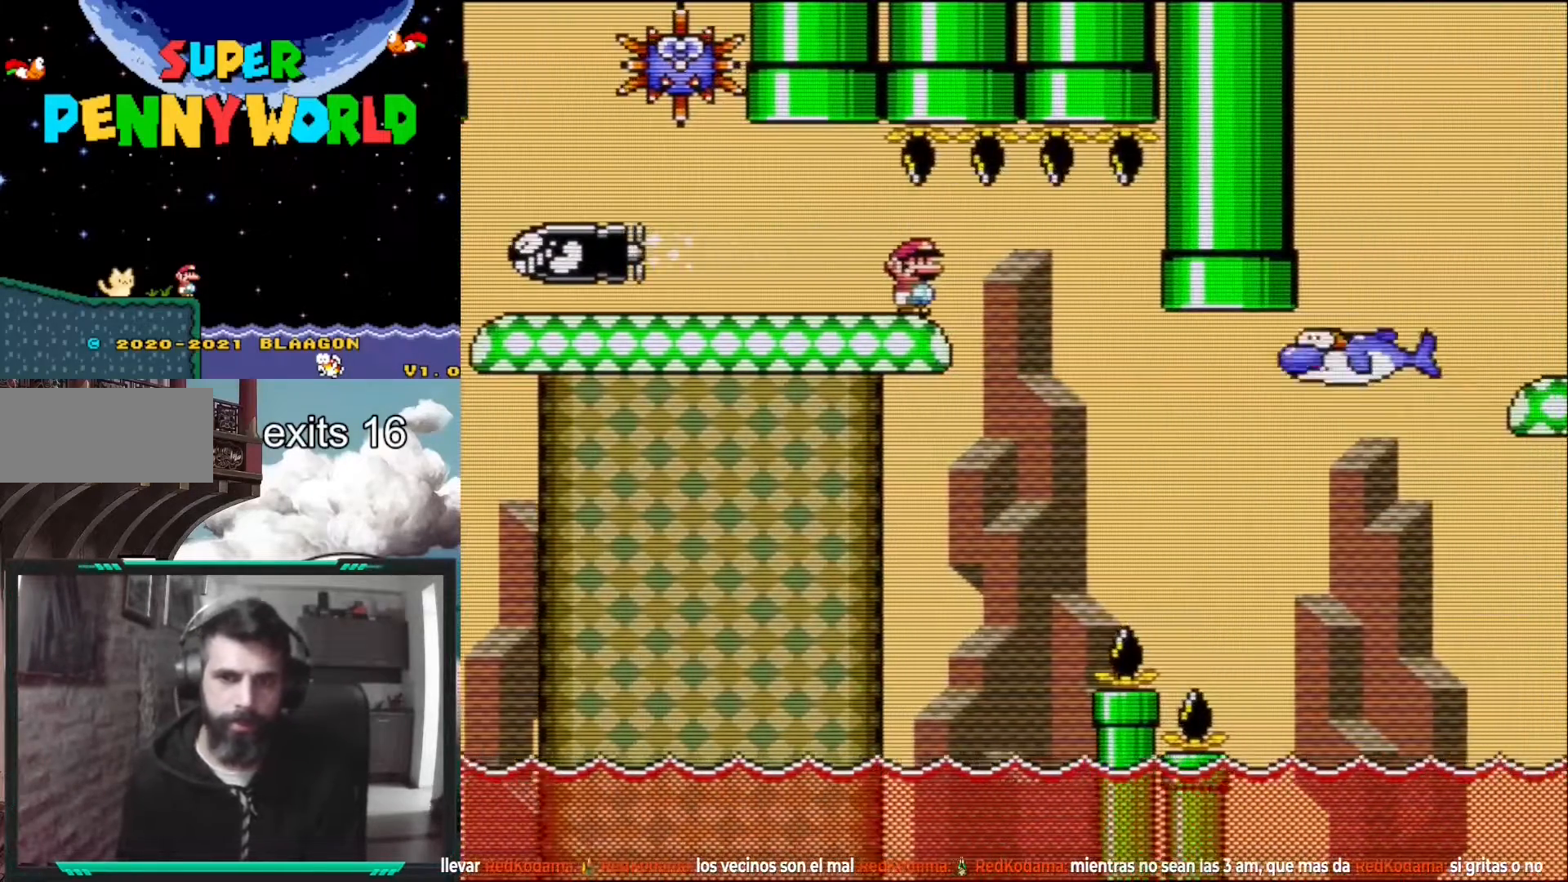
{"buttons": ["Y"], "events": []}
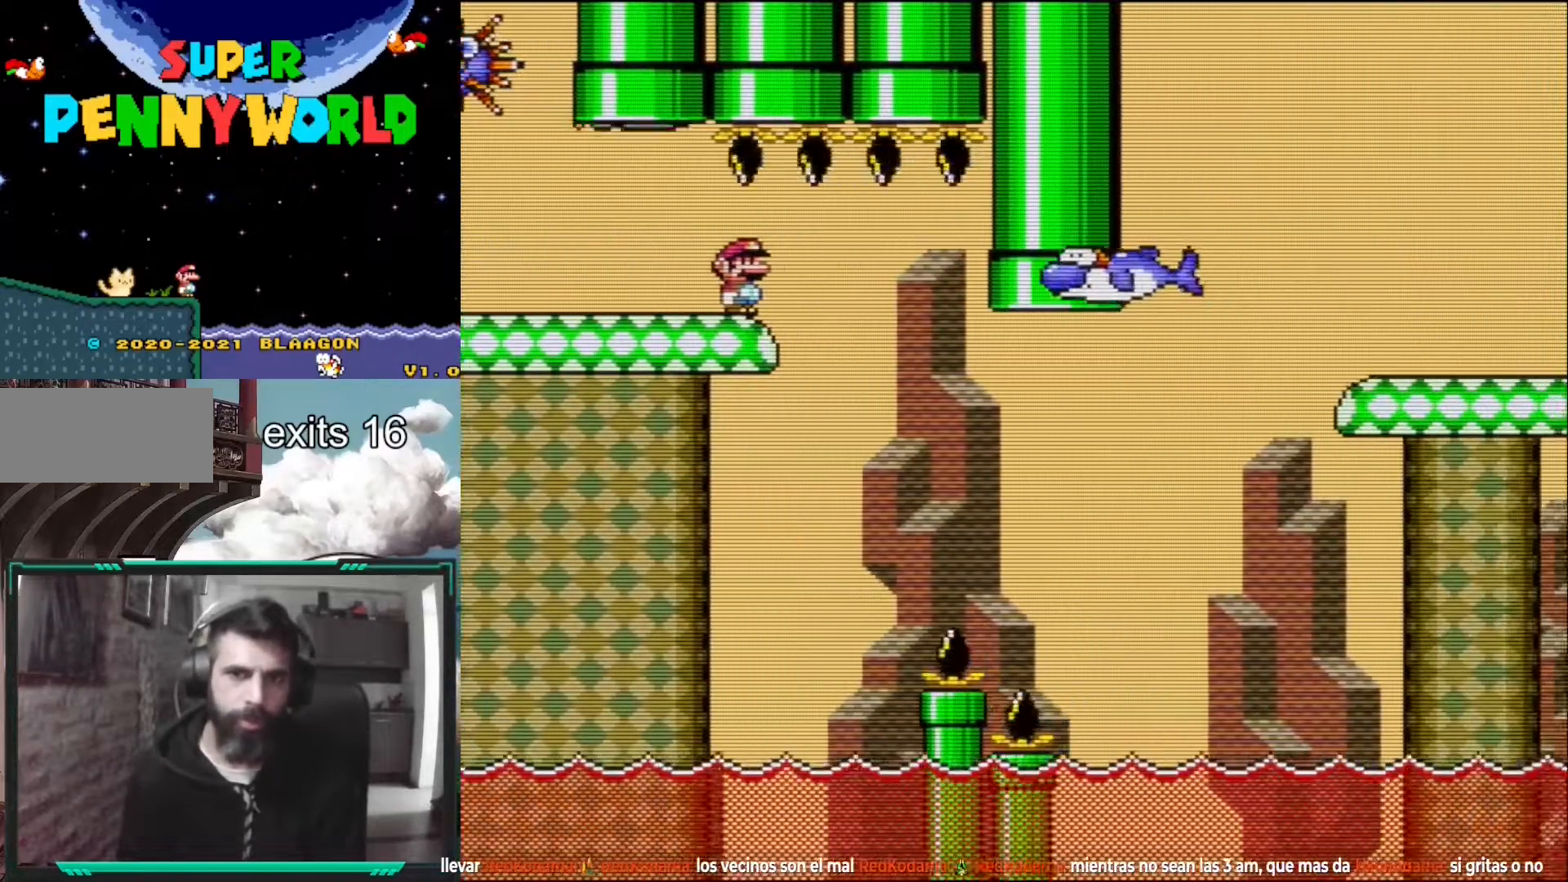
{"buttons": ["Y", "DPAD_RIGHT"], "events": [[233, "DPAD_RIGHT", "down"]]}
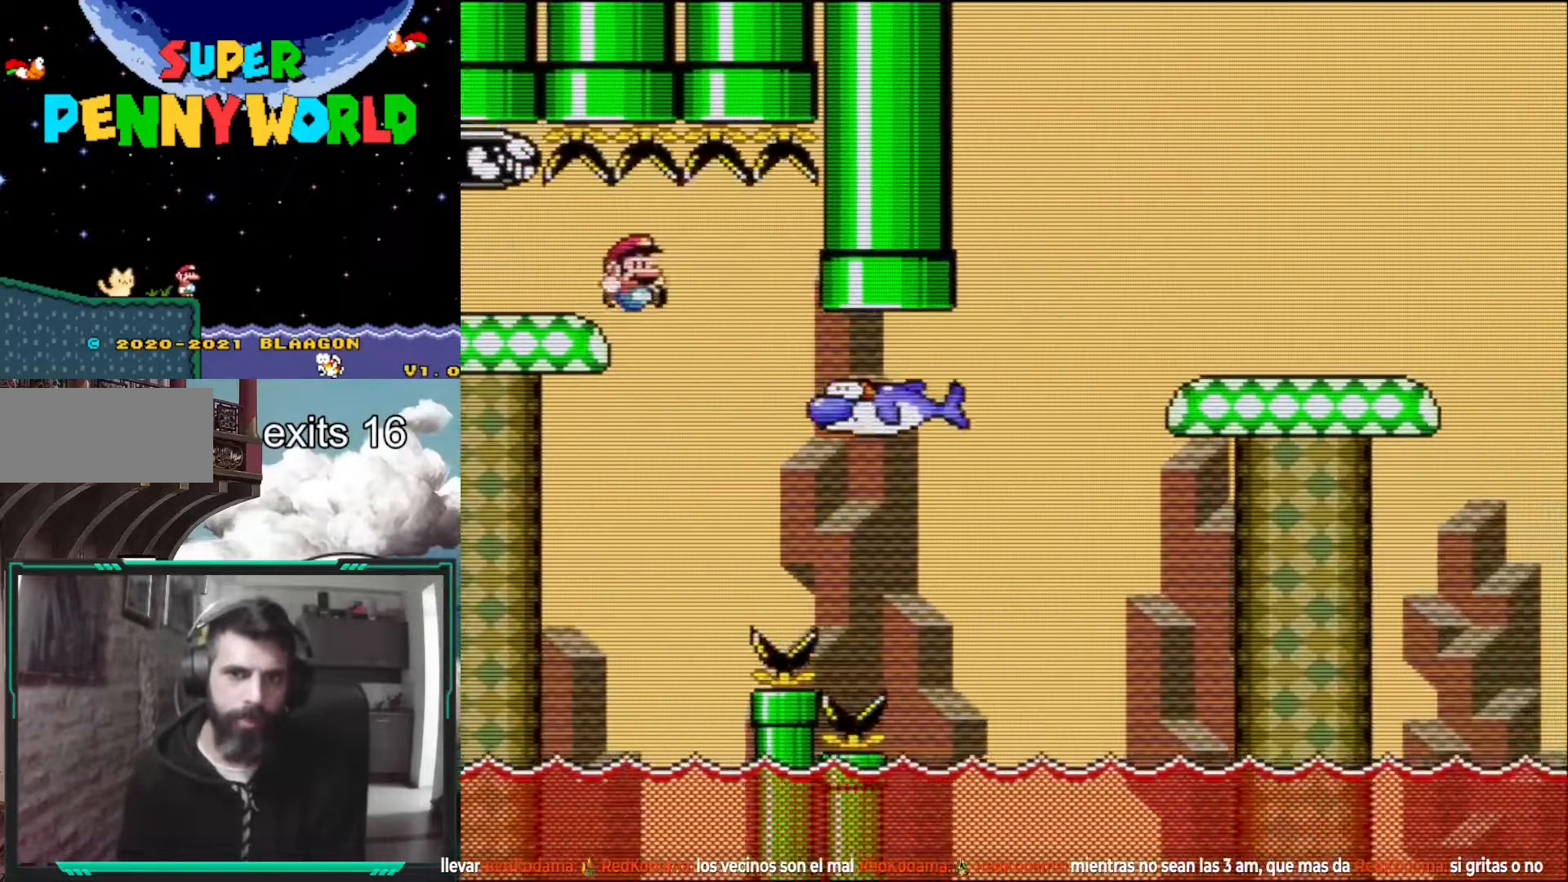
{"buttons": ["B", "Y", "DPAD_RIGHT"], "events": [[467, "B", "down"]]}
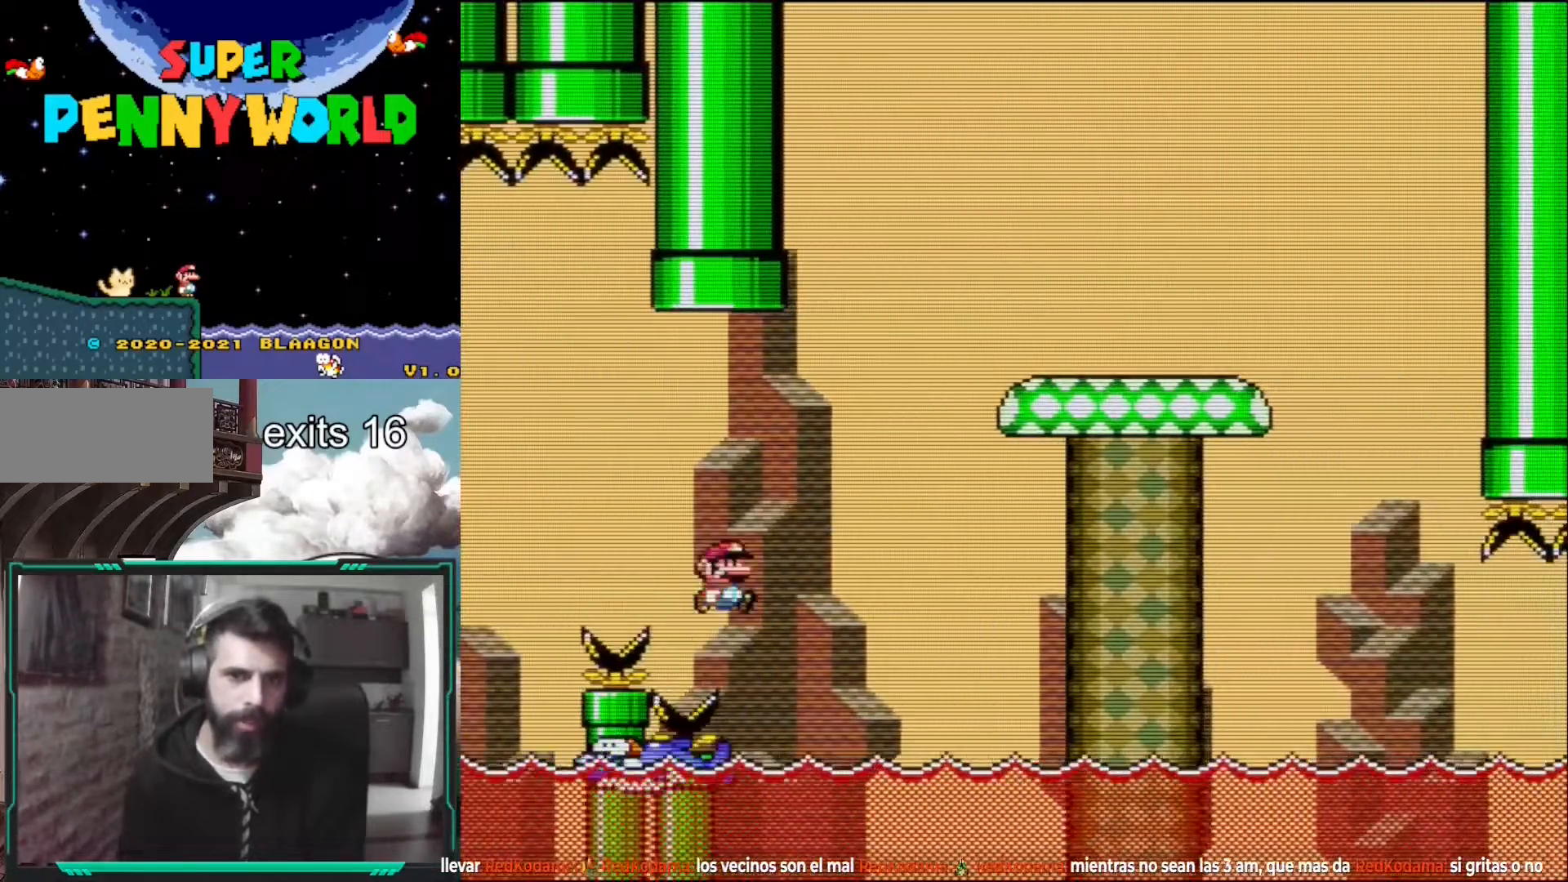
{"buttons": ["B", "Y", "DPAD_RIGHT"], "events": []}